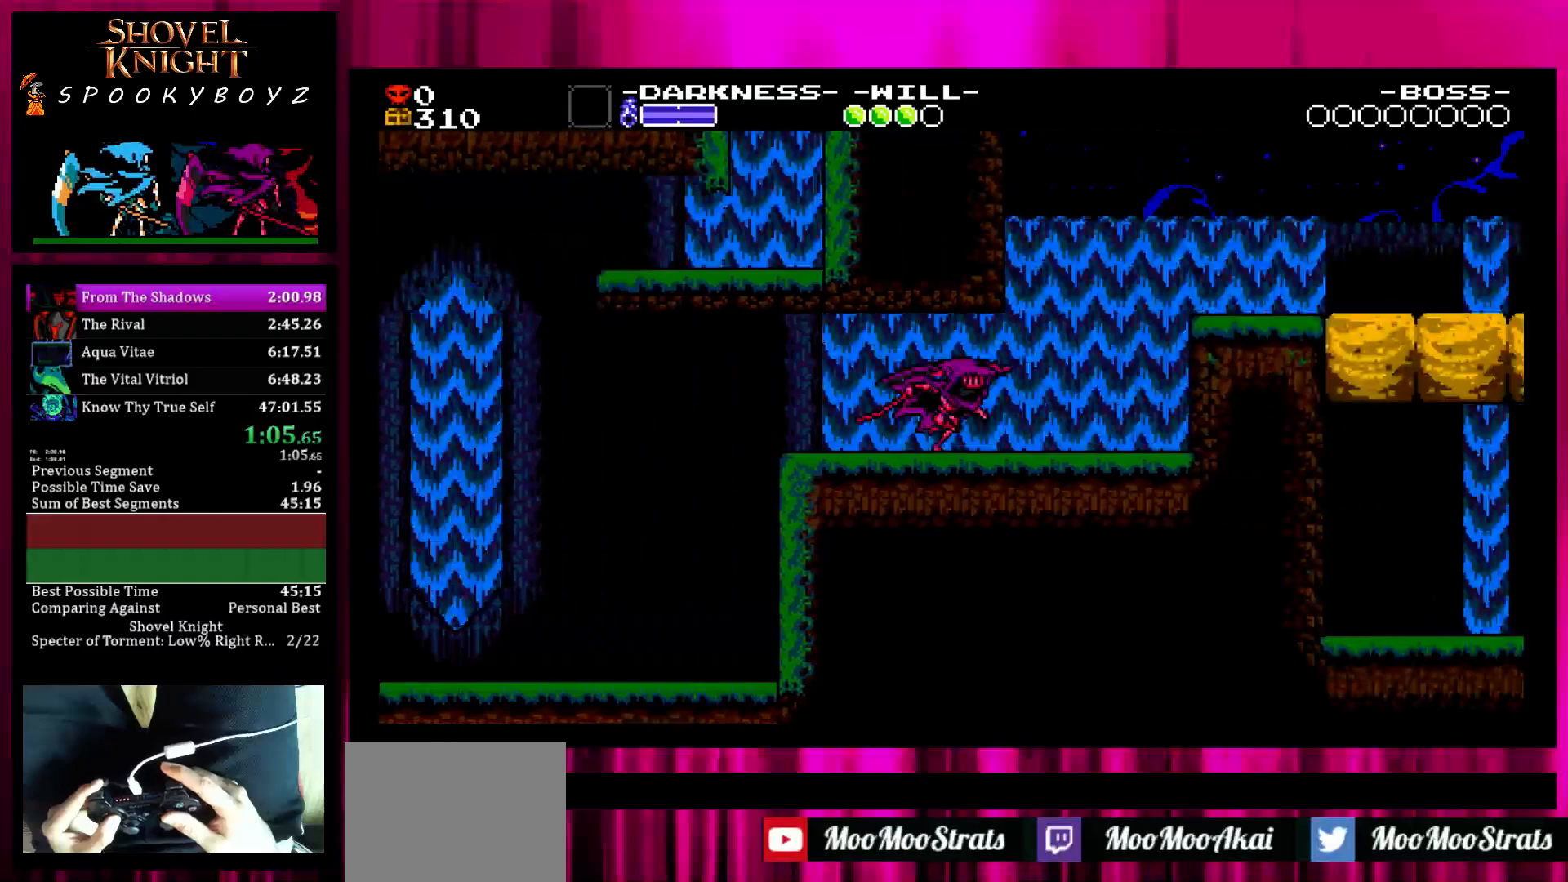
Gameplay with a controller (PlayStation layout); each line is a JSON object with the inputs held at the frame after it. "button_events" lists button changes between this image and that frame as [ms after this image, input, new state], when the widget could be followed in between (sticks are given only as held states). Not read: L3 R3 START TRIANGLE.
{"buttons": [], "left_stick": "center", "right_stick": "center", "button_events": []}
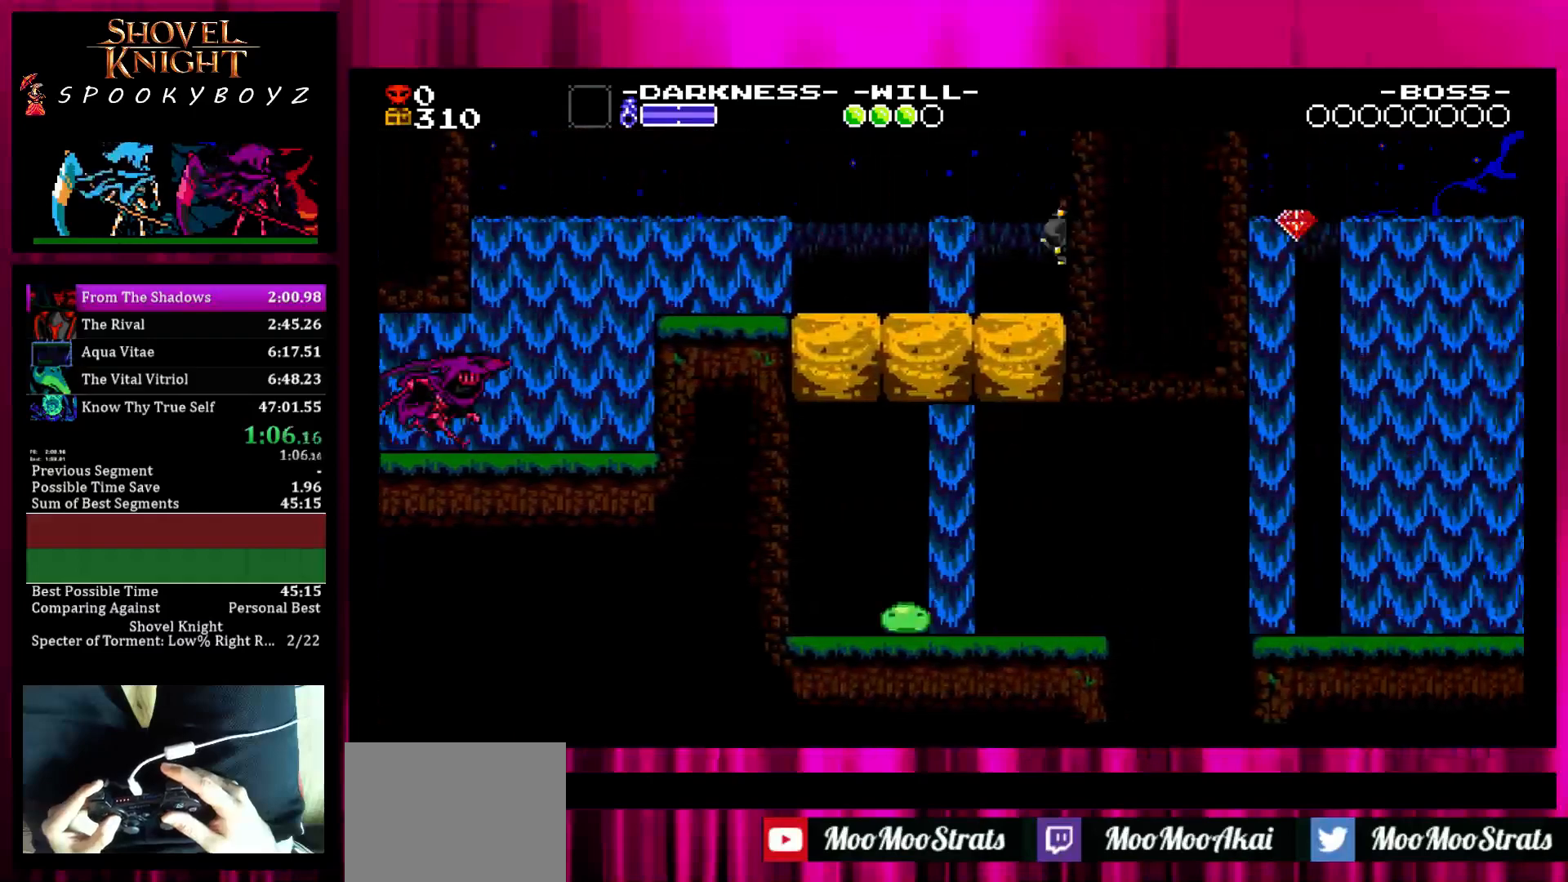
{"buttons": ["SQUARE"], "left_stick": "center", "right_stick": "center", "button_events": [[300, "SQUARE", "down"]]}
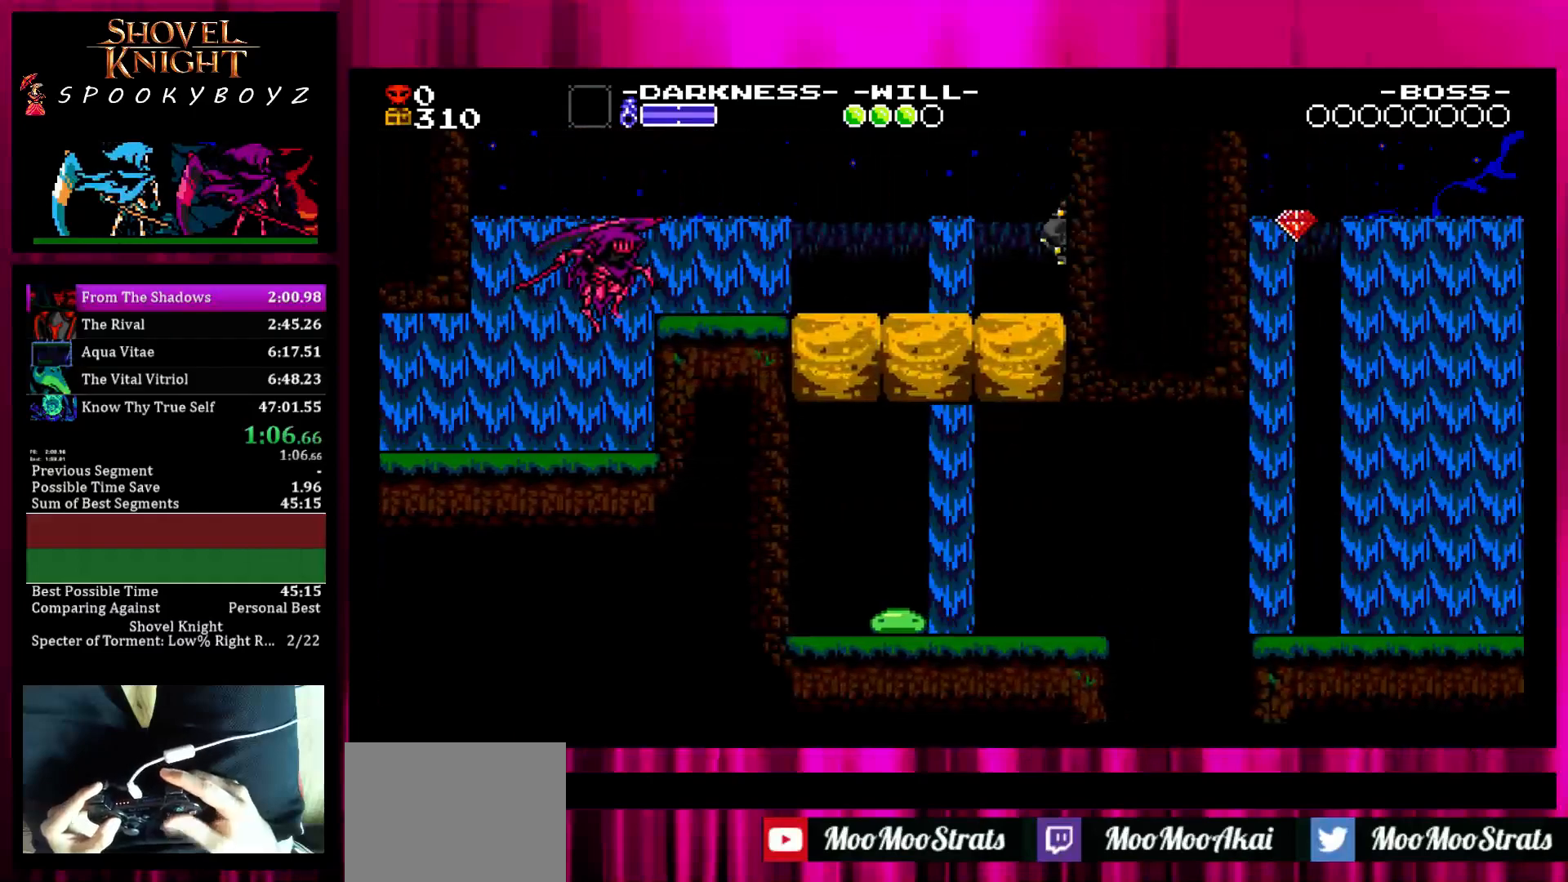
{"buttons": [], "left_stick": "center", "right_stick": "center", "button_events": [[150, "SQUARE", "up"]]}
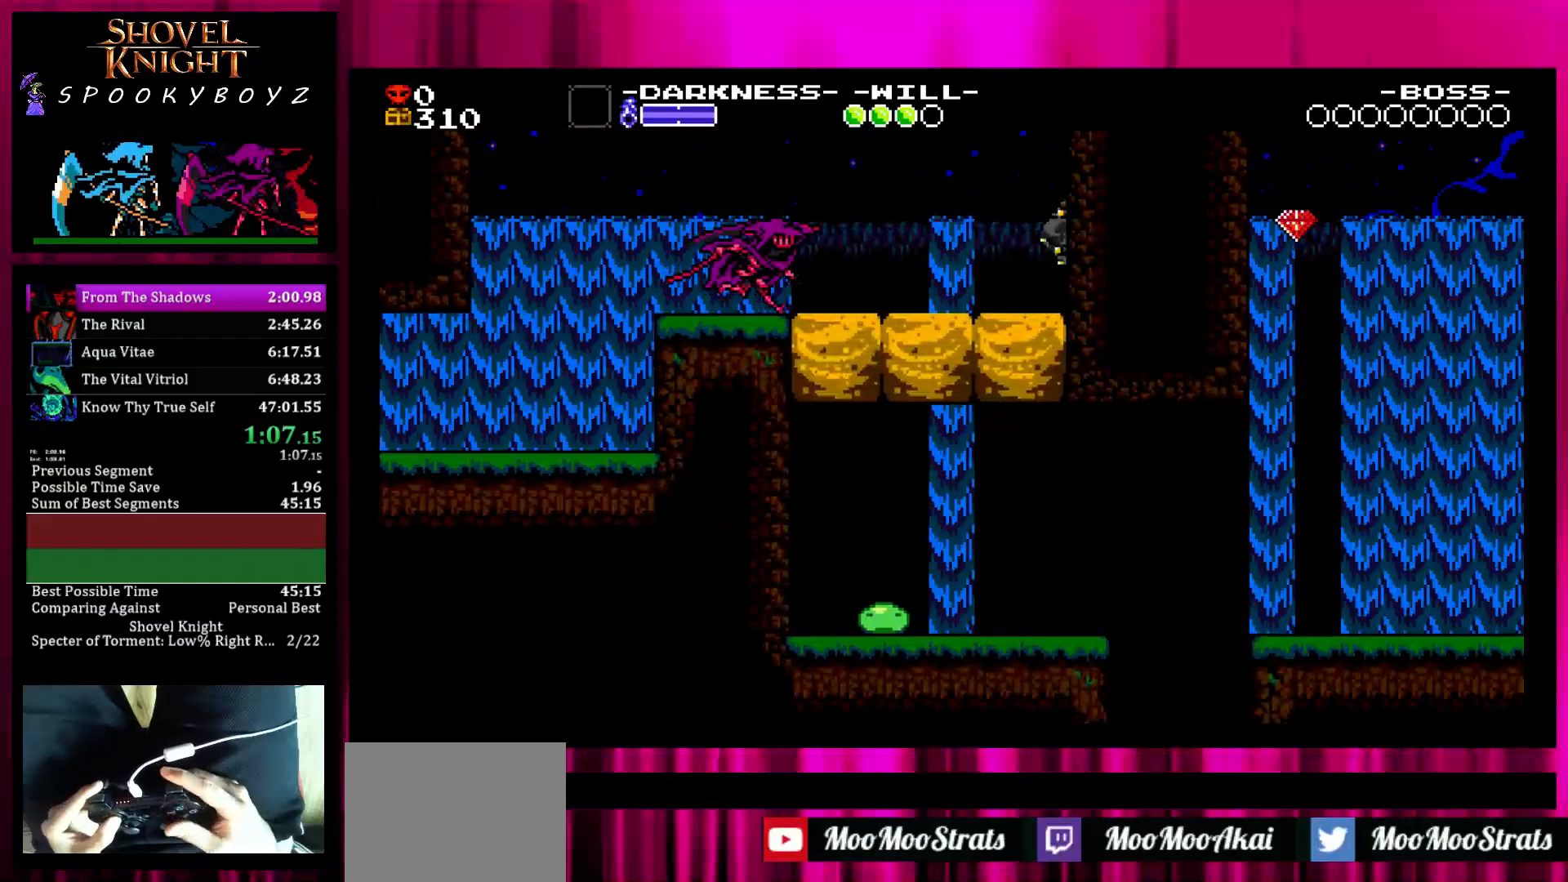
{"buttons": [], "left_stick": "center", "right_stick": "center", "button_events": [[150, "SQUARE", "down"], [217, "SQUARE", "up"]]}
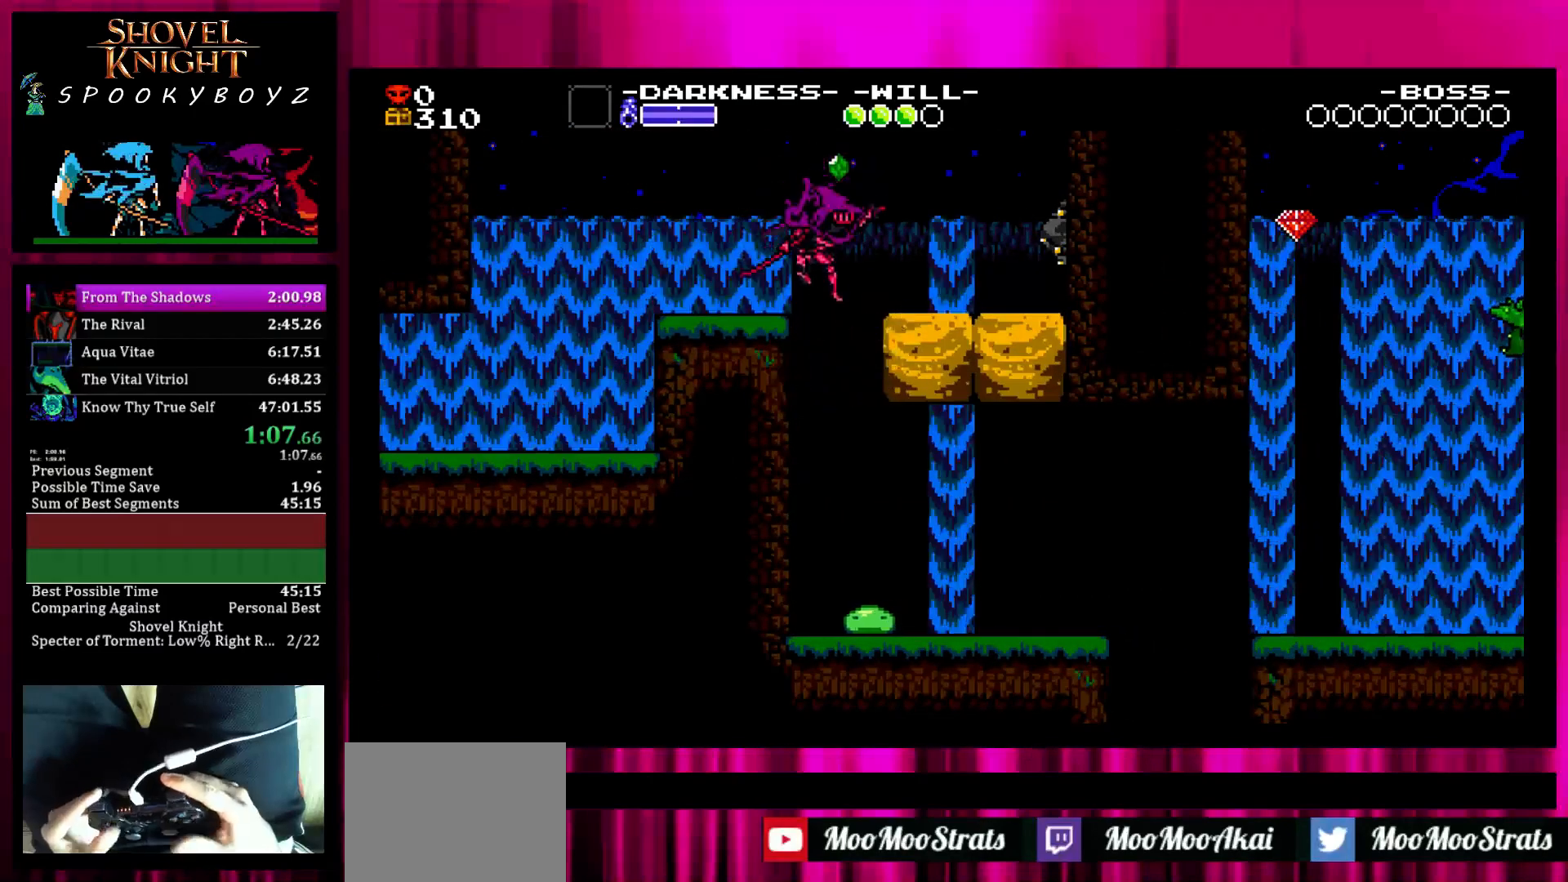
{"buttons": [], "left_stick": "center", "right_stick": "center", "button_events": []}
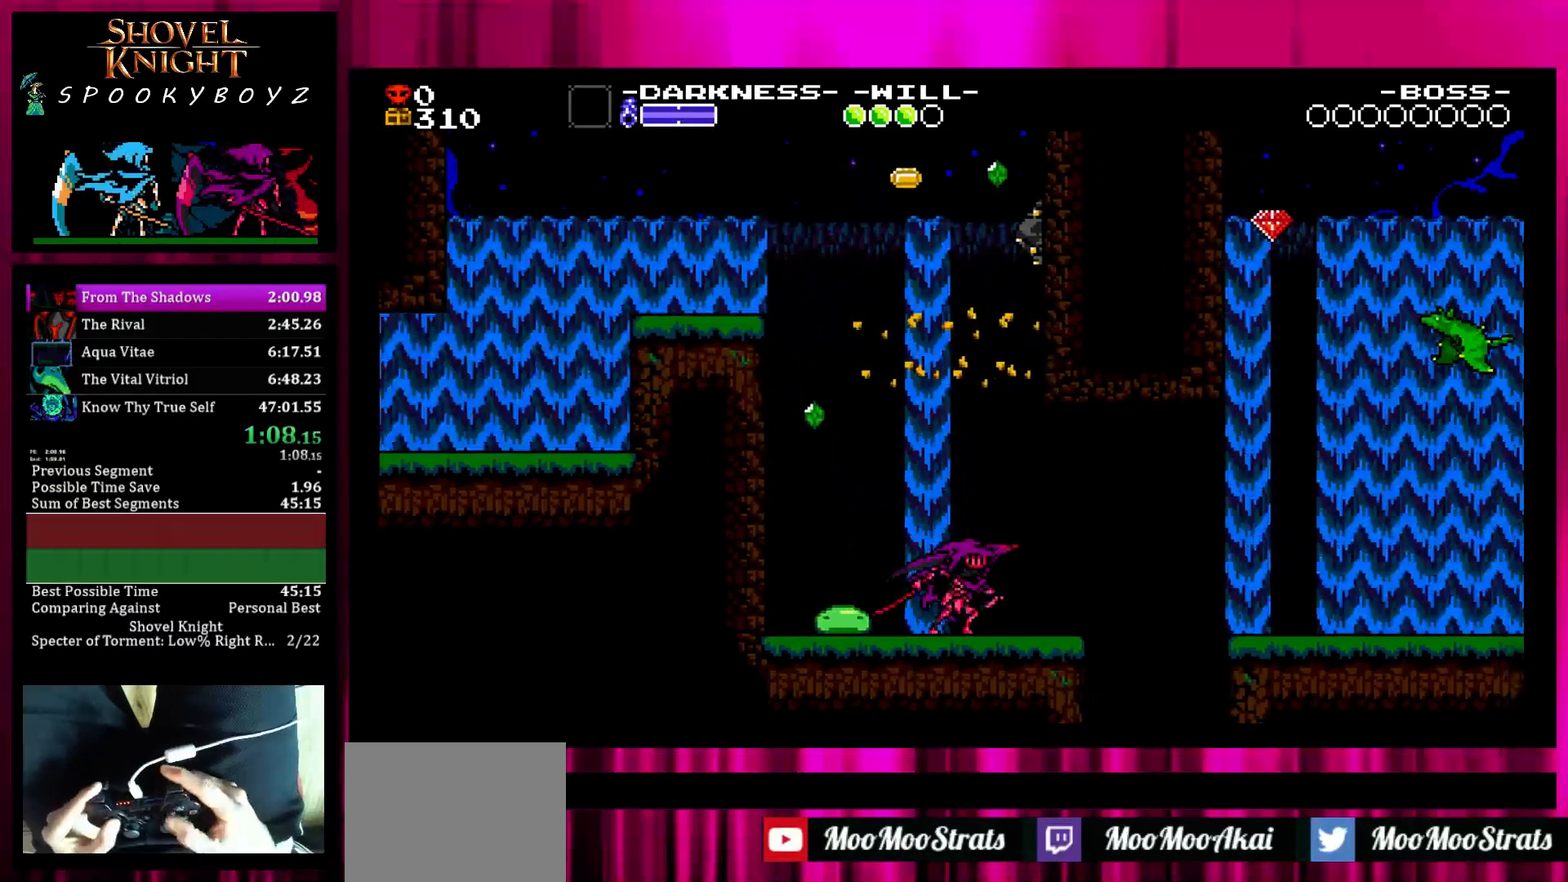
{"buttons": ["SQUARE"], "left_stick": "center", "right_stick": "center", "button_events": [[467, "SQUARE", "down"]]}
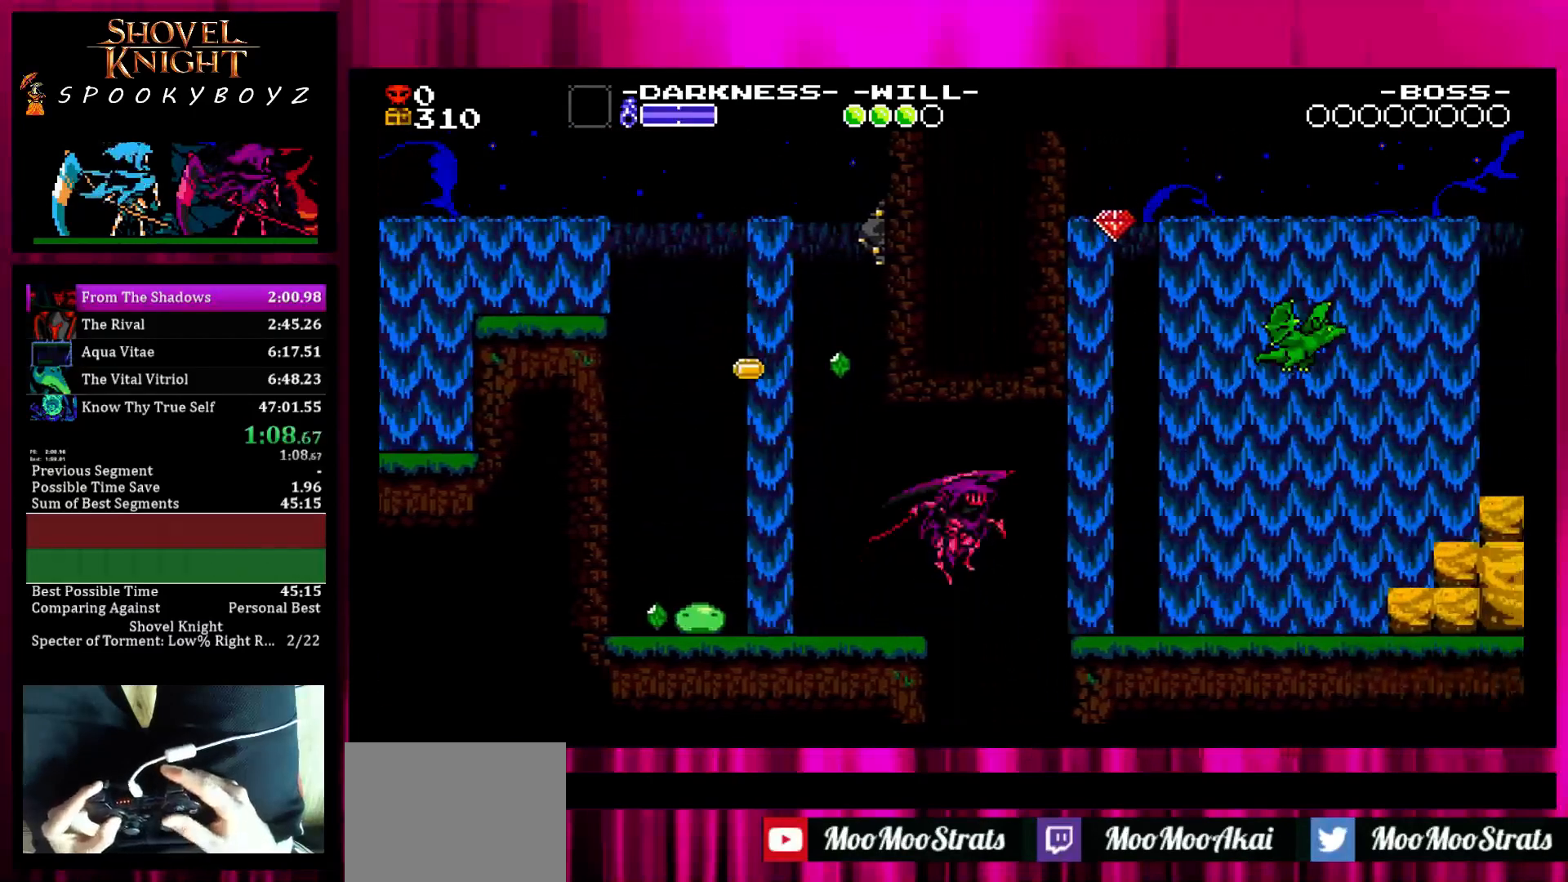
{"buttons": [], "left_stick": "center", "right_stick": "center", "button_events": [[67, "SQUARE", "up"]]}
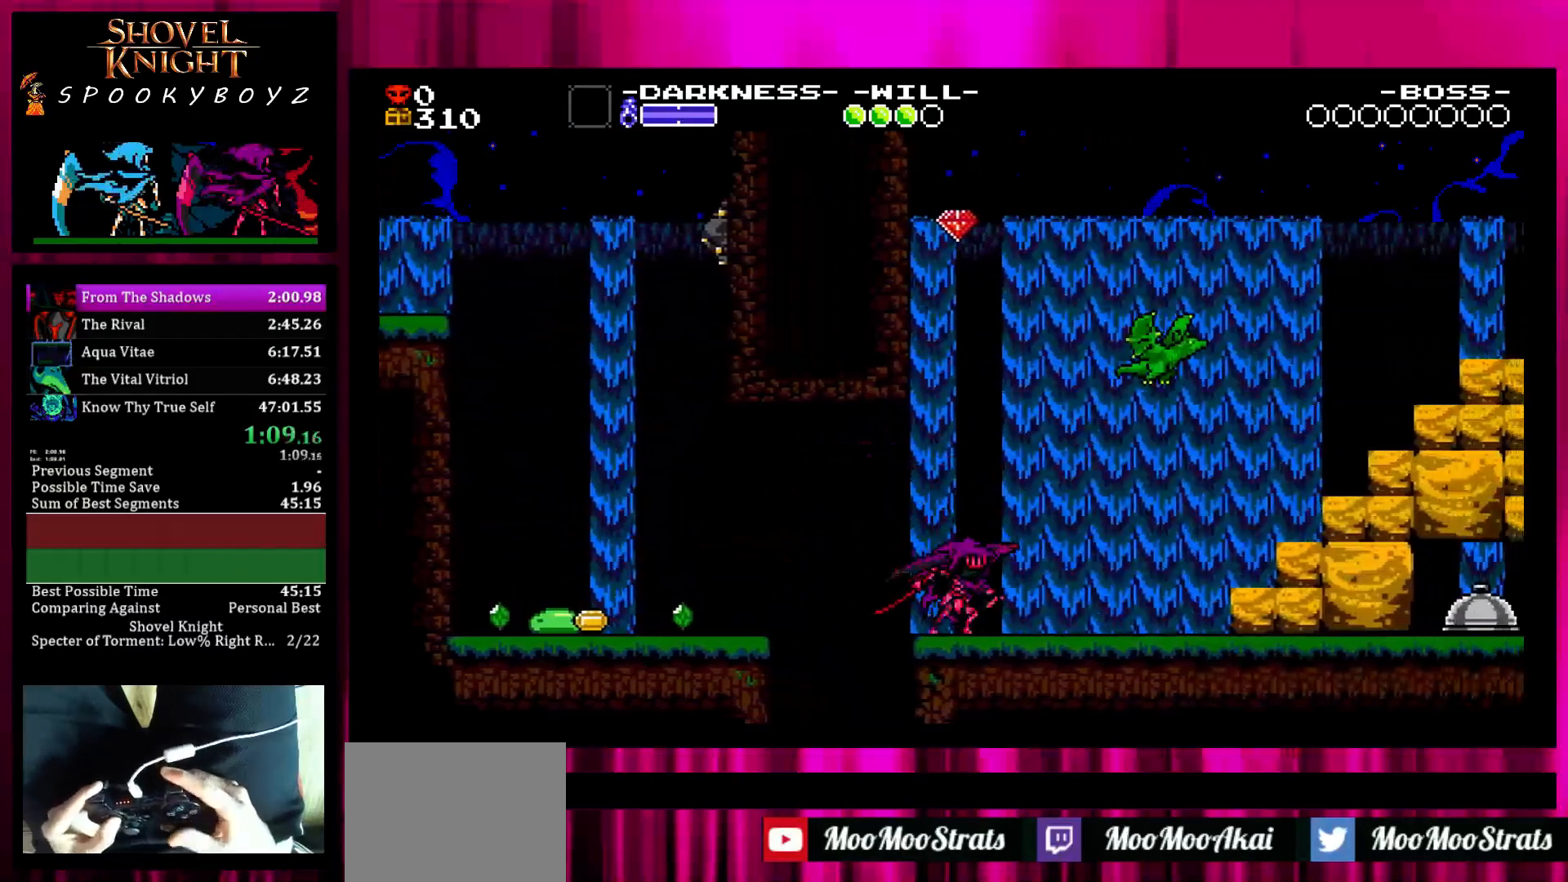
{"buttons": ["SQUARE"], "left_stick": "center", "right_stick": "center", "button_events": [[367, "SQUARE", "down"]]}
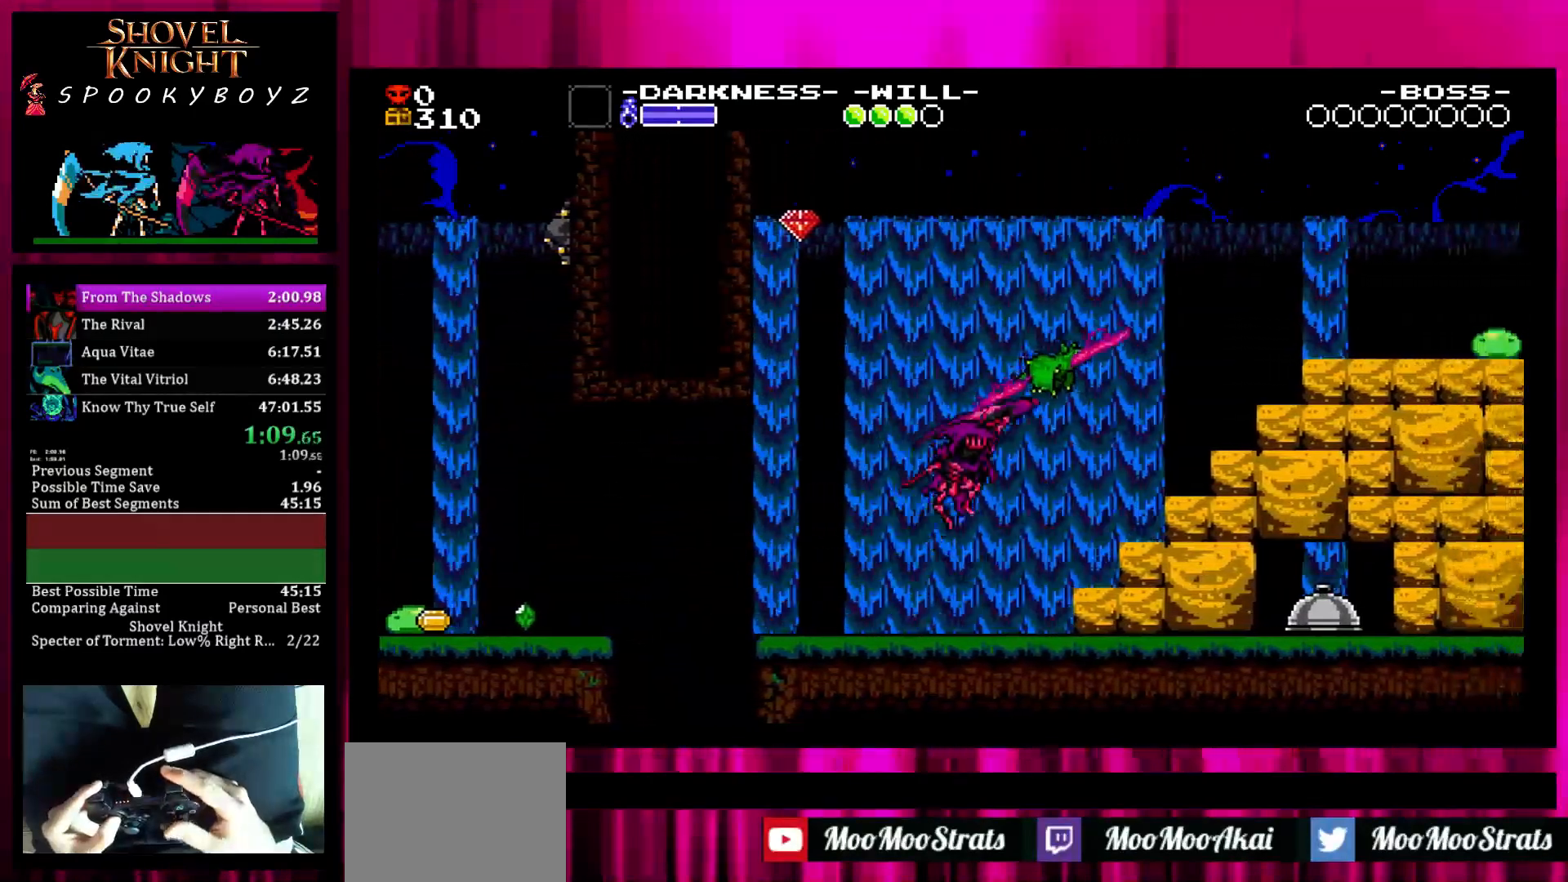
{"buttons": [], "left_stick": "center", "right_stick": "center", "button_events": [[50, "SQUARE", "up"]]}
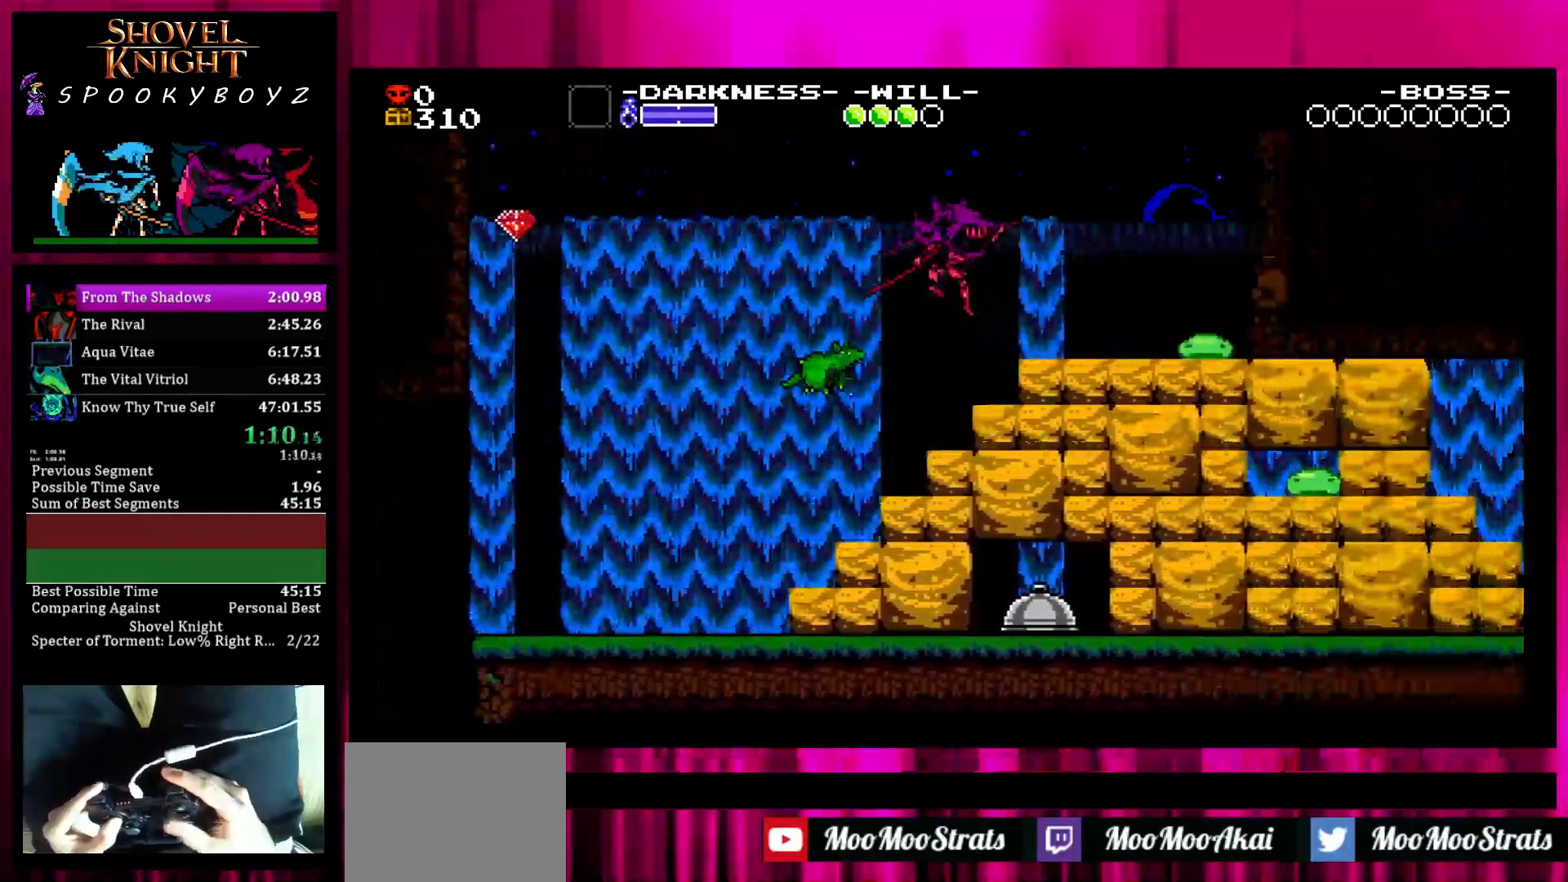
{"buttons": [], "left_stick": "center", "right_stick": "center", "button_events": []}
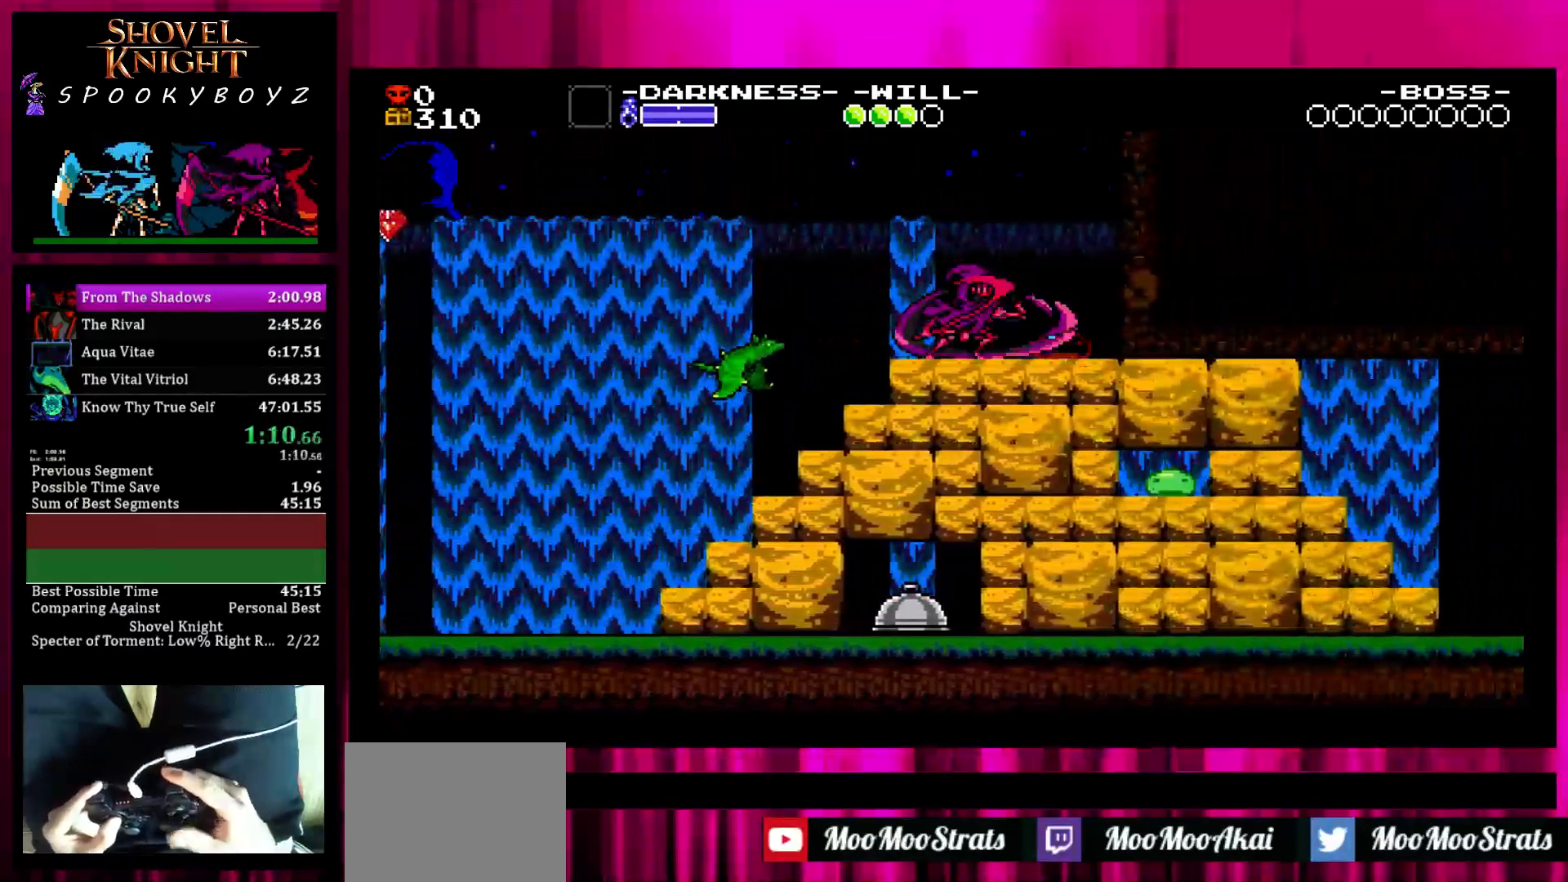
{"buttons": [], "left_stick": "center", "right_stick": "center", "button_events": [[17, "SQUARE", "down"], [117, "SQUARE", "up"]]}
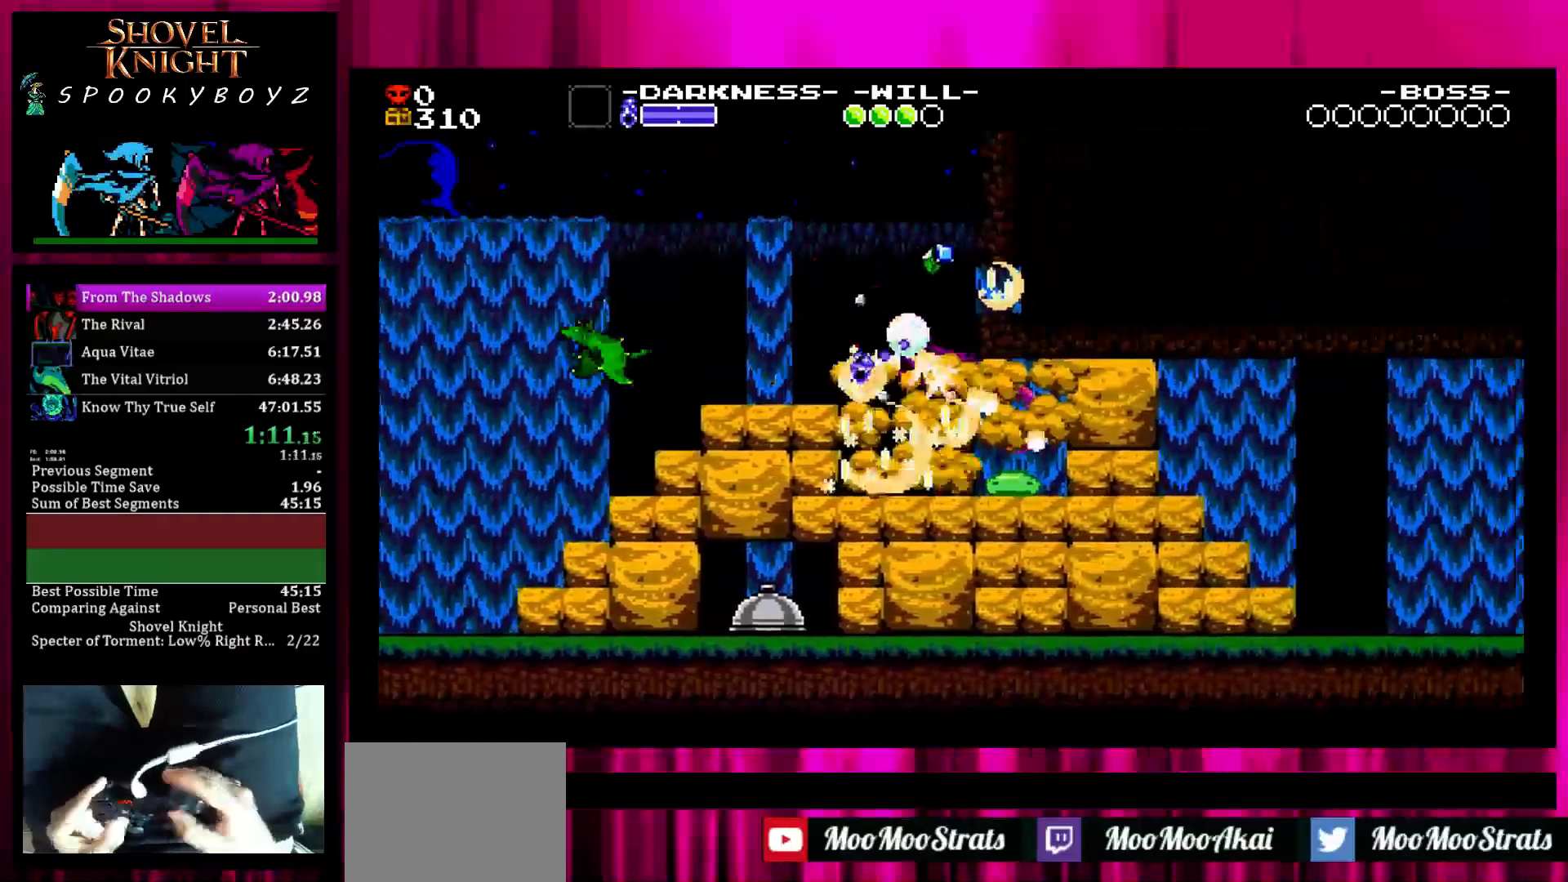
{"buttons": [], "left_stick": "center", "right_stick": "center", "button_events": []}
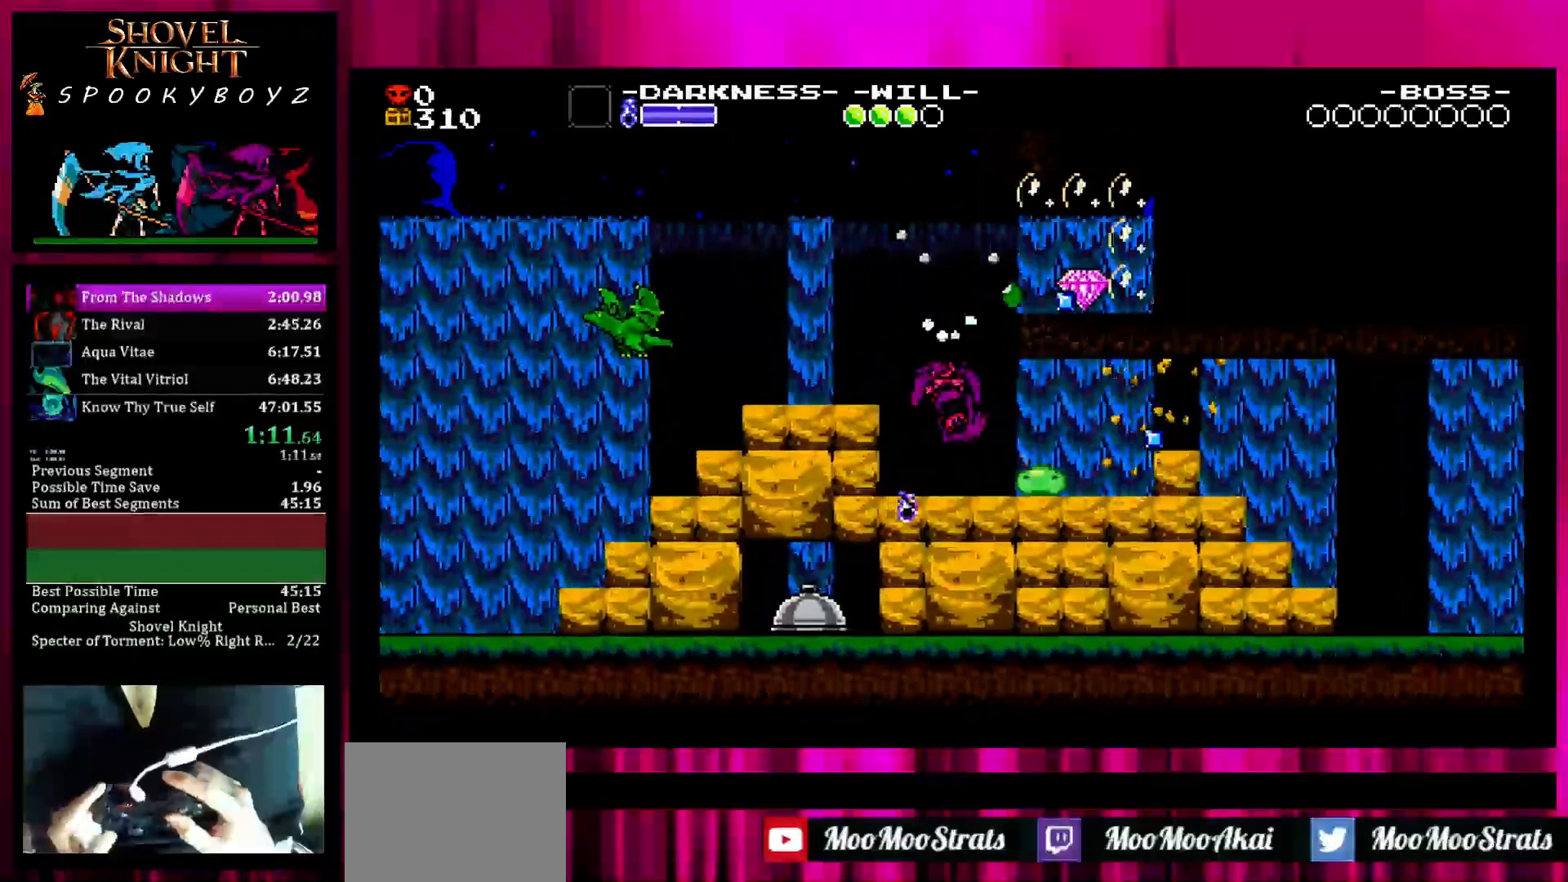
{"buttons": [], "left_stick": "center", "right_stick": "center", "button_events": []}
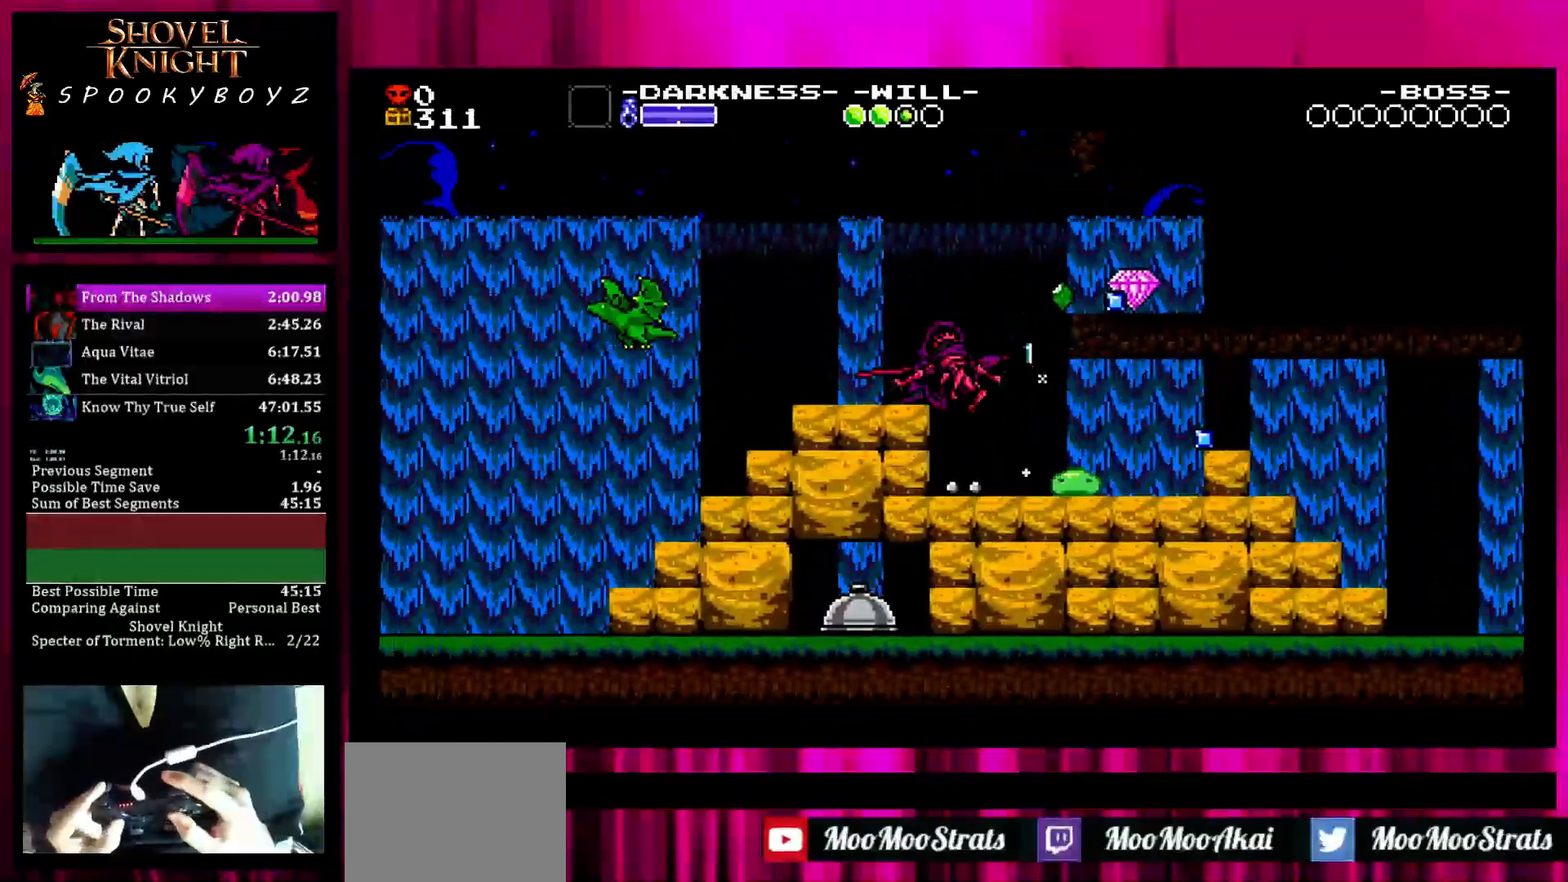
{"buttons": [], "left_stick": "center", "right_stick": "center", "button_events": []}
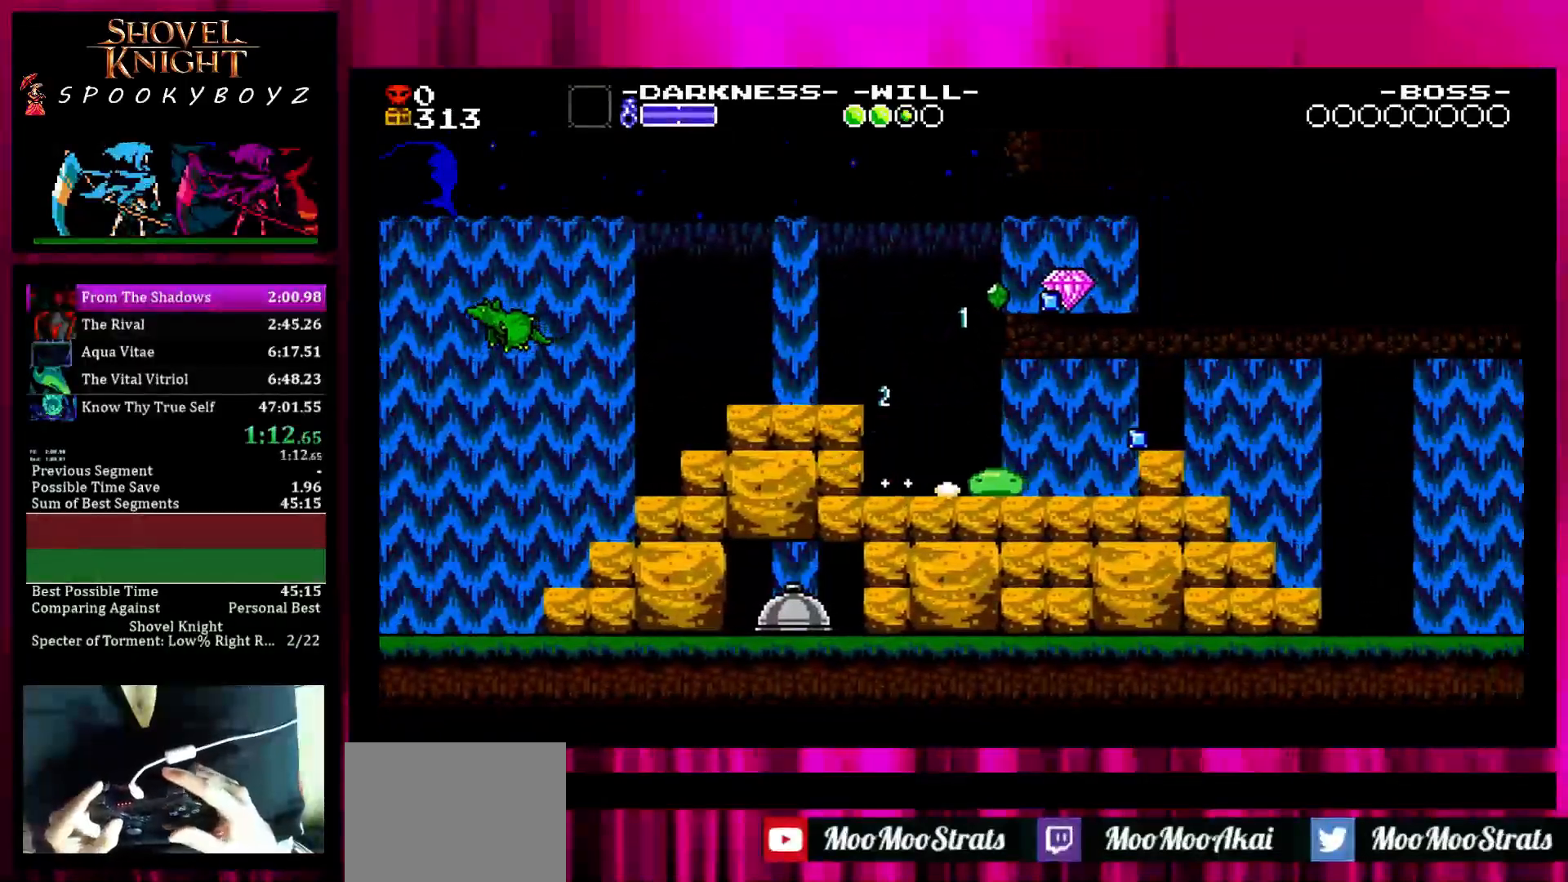
{"buttons": [], "left_stick": "center", "right_stick": "center", "button_events": [[33, "SQUARE", "down"], [83, "SQUARE", "up"]]}
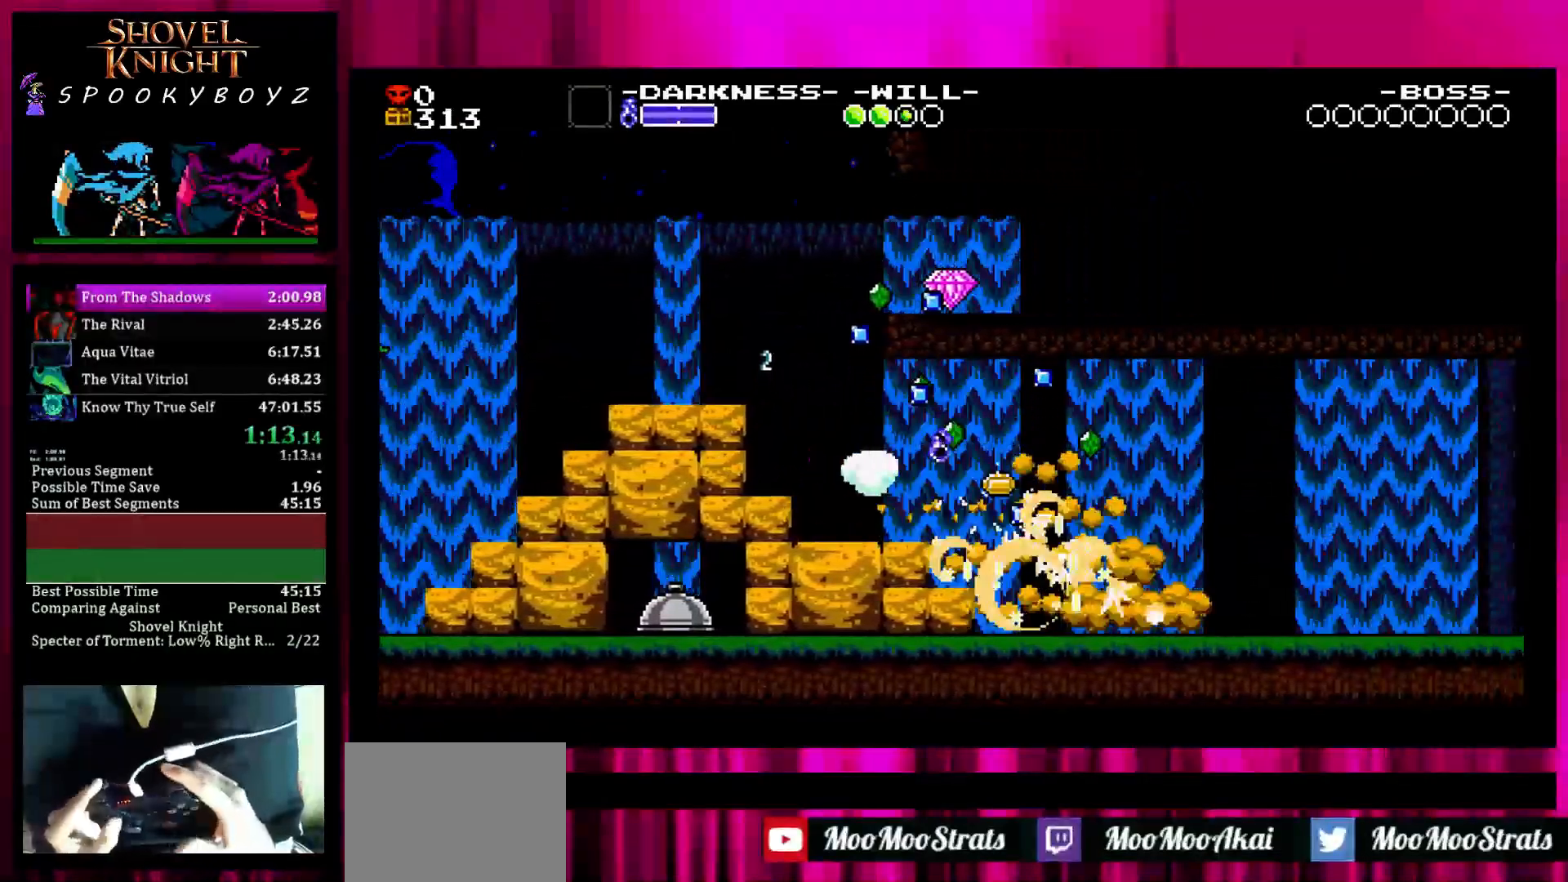
{"buttons": [], "left_stick": "center", "right_stick": "center", "button_events": [[100, "SQUARE", "down"], [300, "SQUARE", "up"]]}
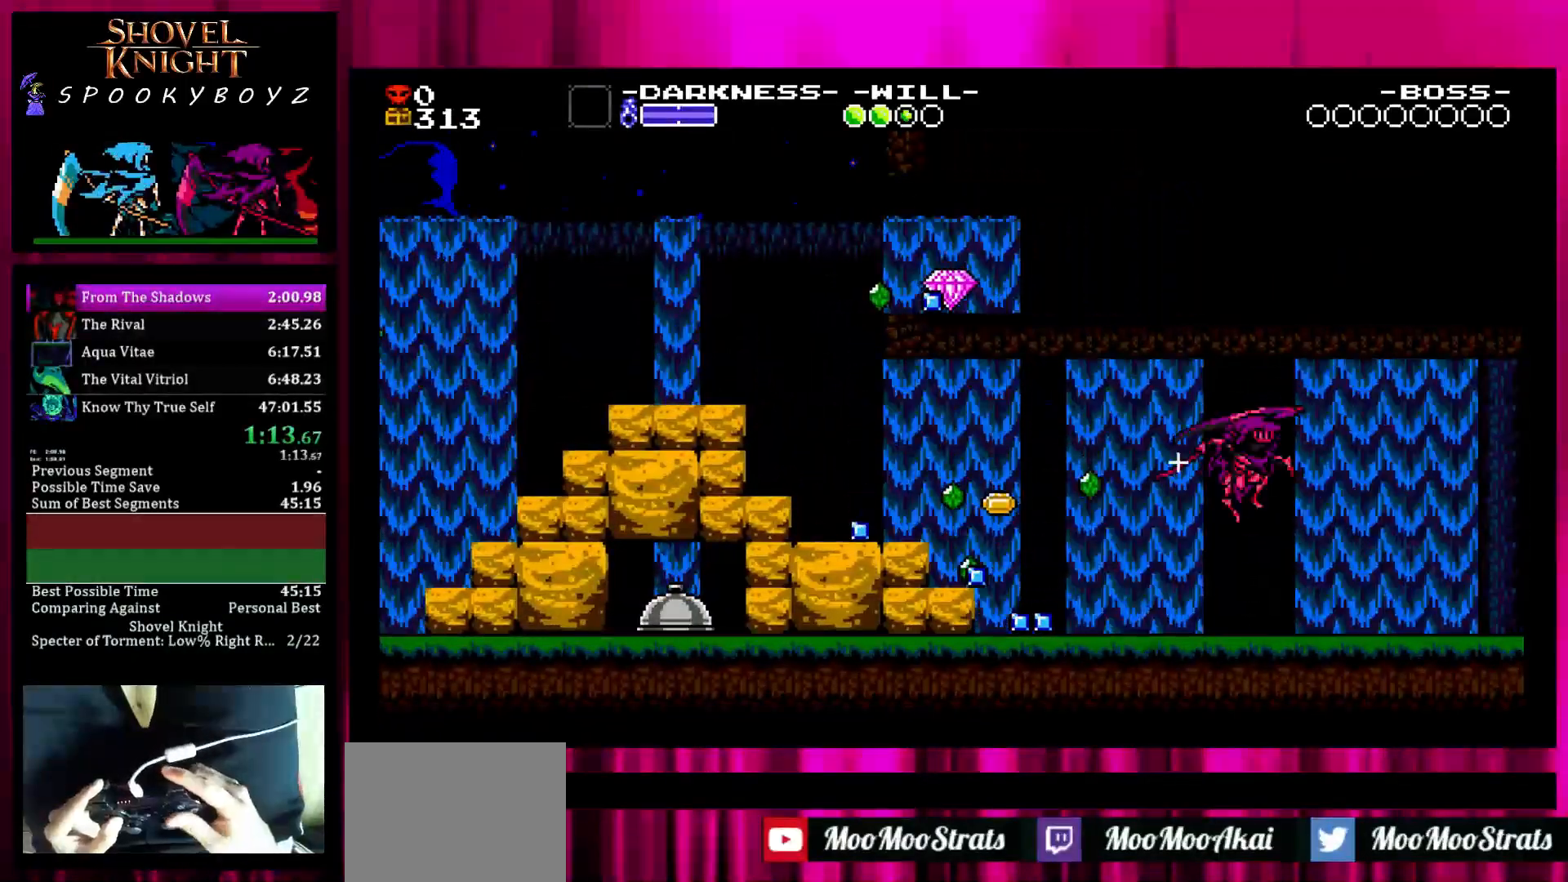
{"buttons": [], "left_stick": "center", "right_stick": "center", "button_events": []}
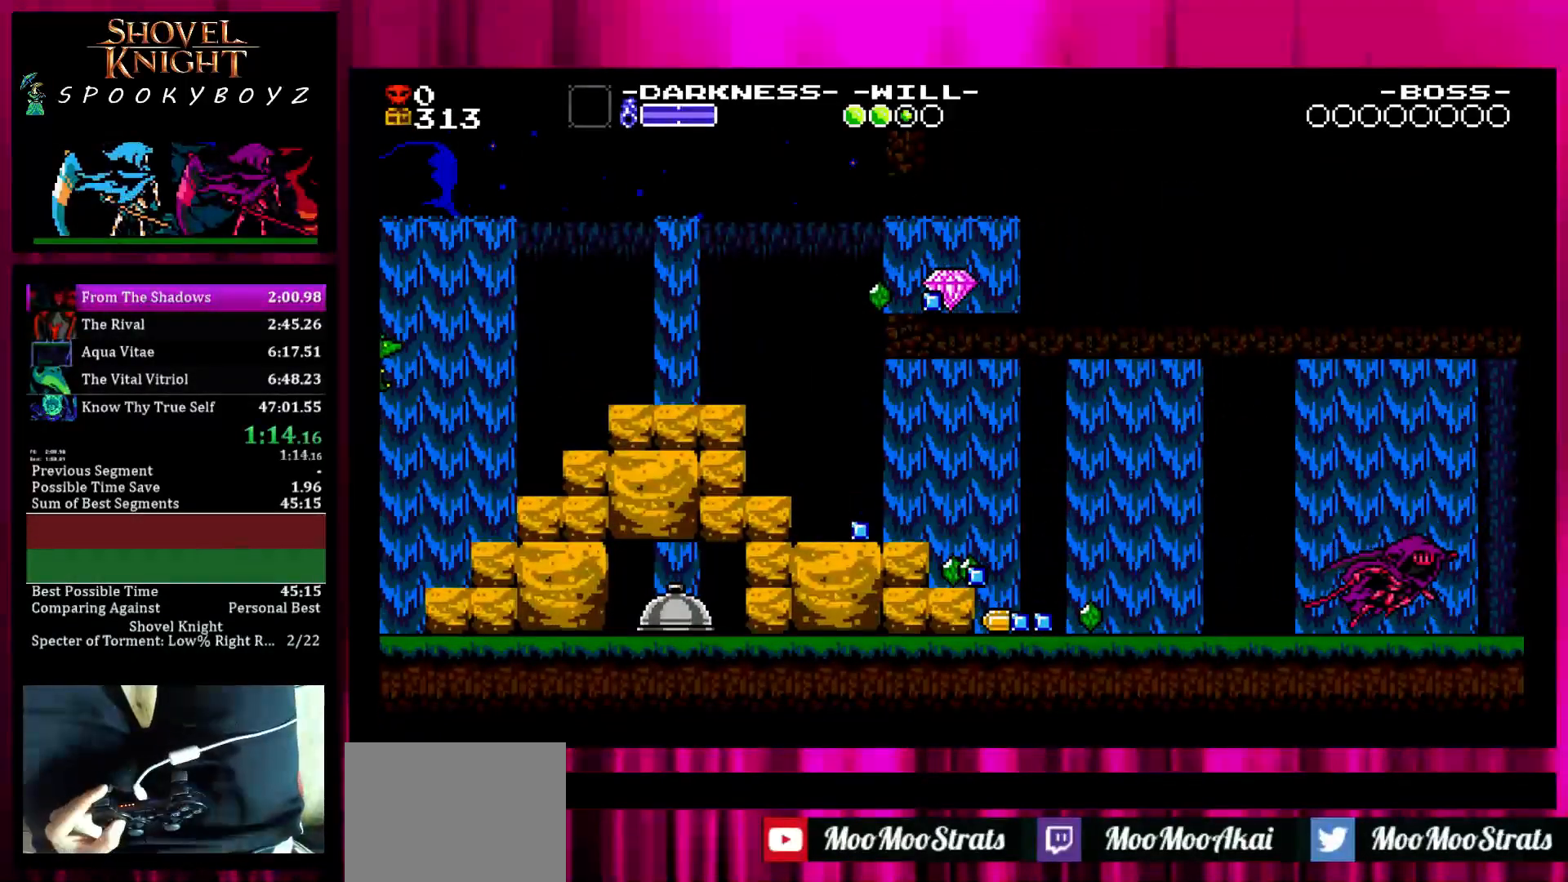
{"buttons": [], "left_stick": "center", "right_stick": "center", "button_events": []}
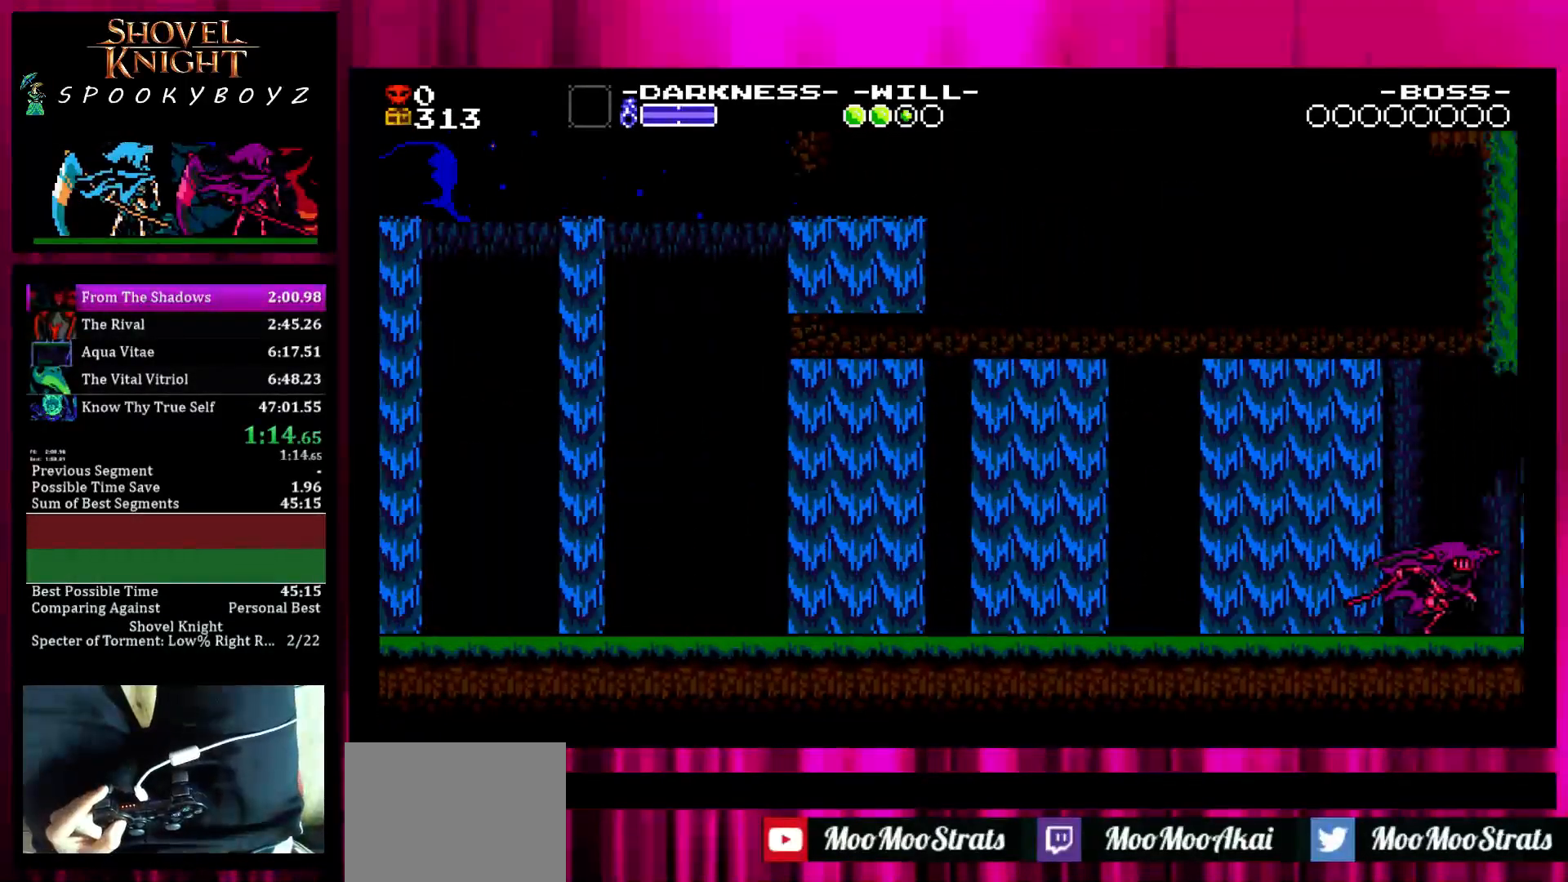
{"buttons": [], "left_stick": "center", "right_stick": "center", "button_events": []}
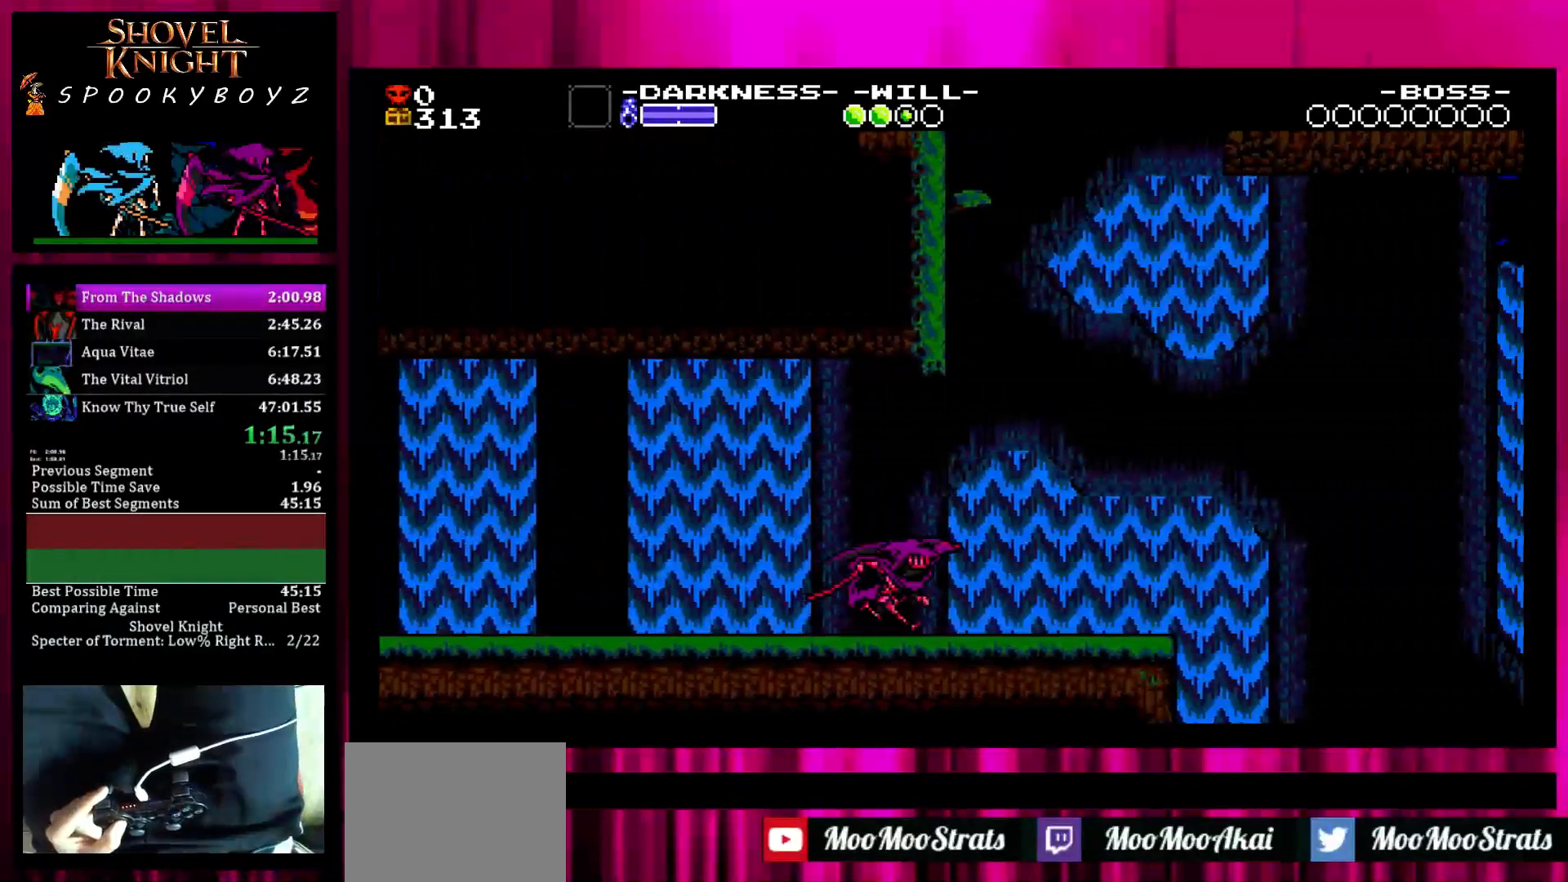
{"buttons": [], "left_stick": "center", "right_stick": "center", "button_events": []}
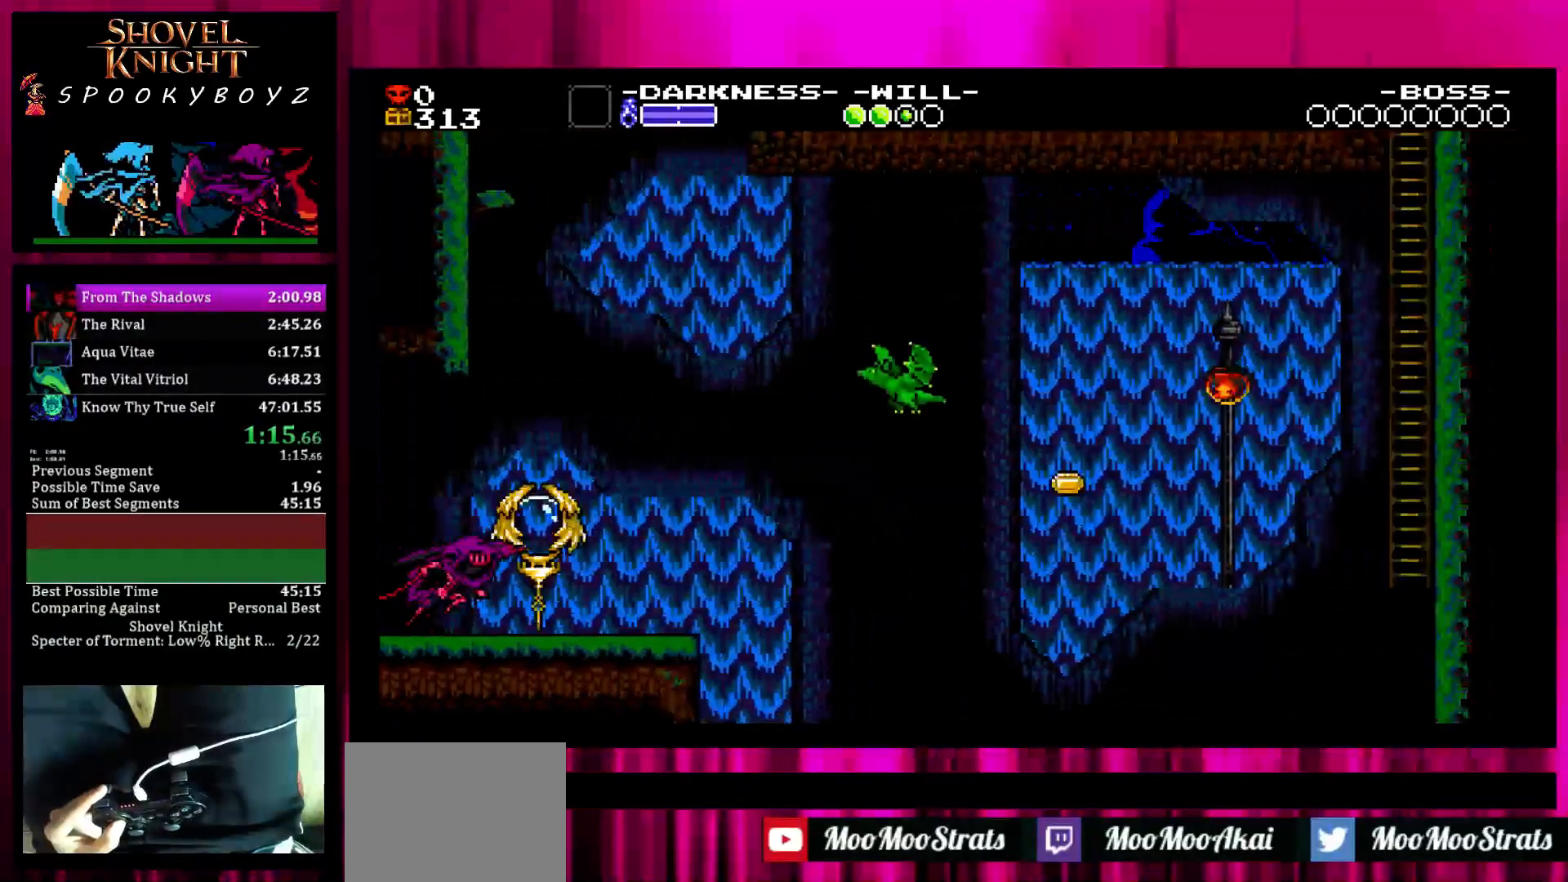
{"buttons": [], "left_stick": "center", "right_stick": "center", "button_events": []}
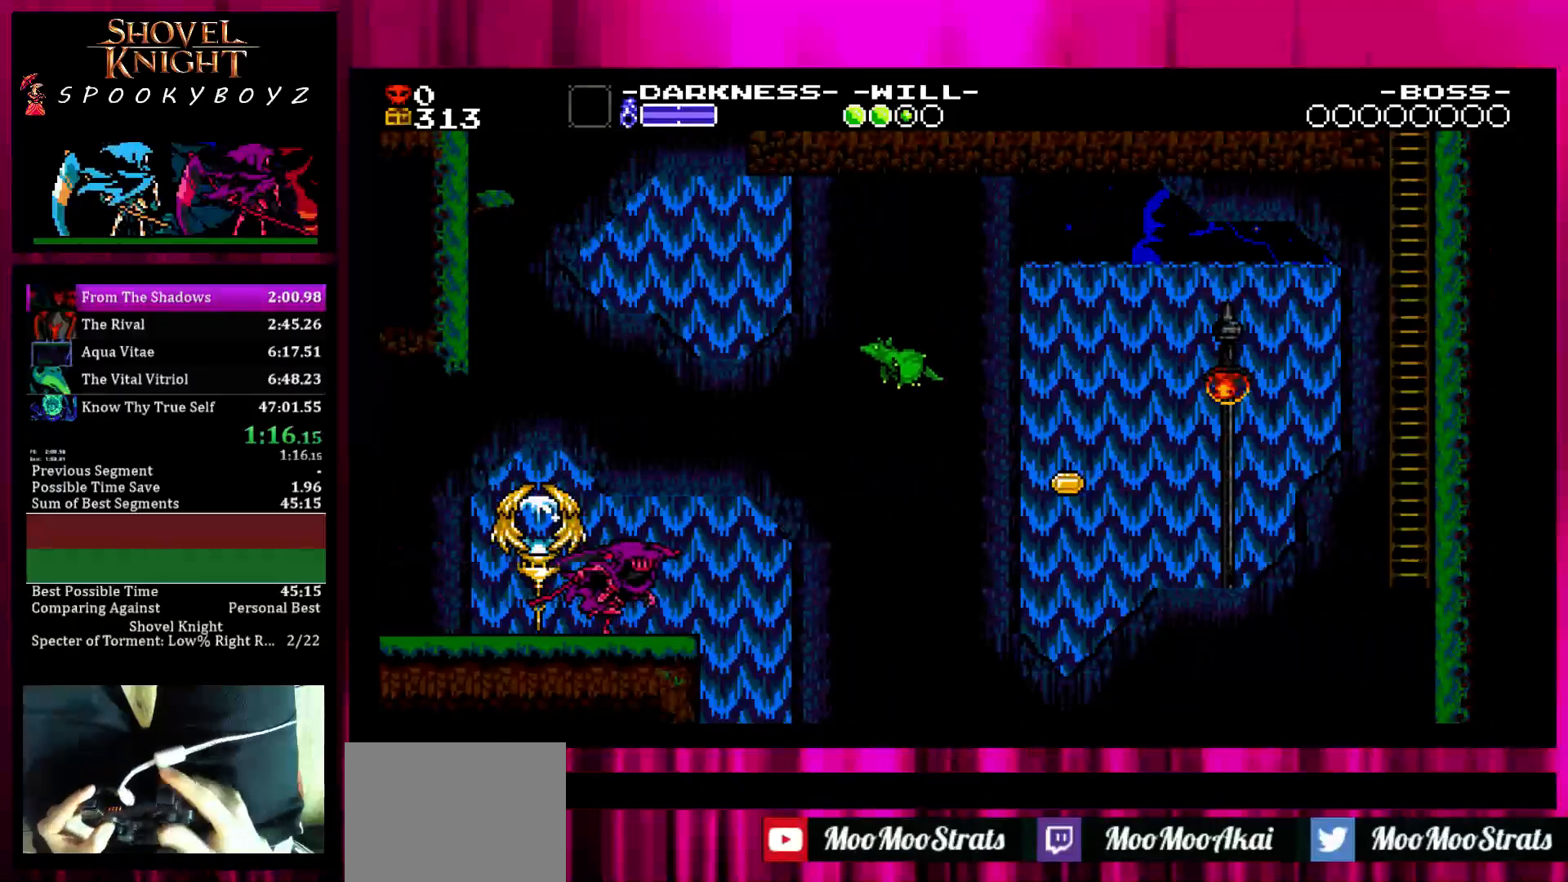
{"buttons": [], "left_stick": "center", "right_stick": "center", "button_events": [[167, "SQUARE", "down"], [417, "SQUARE", "up"]]}
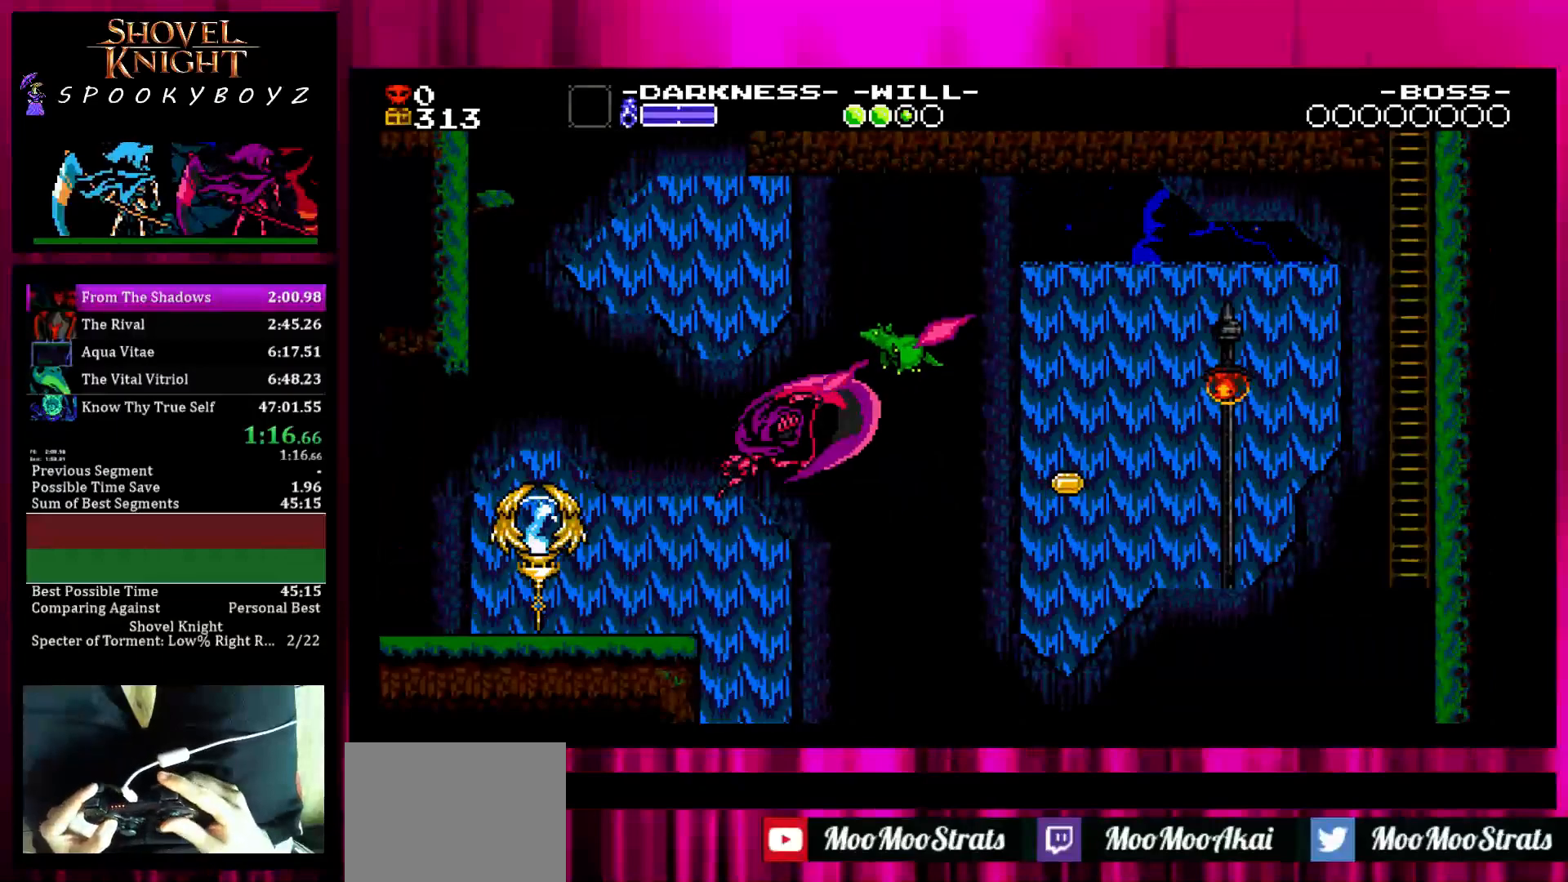
{"buttons": [], "left_stick": "center", "right_stick": "center", "button_events": []}
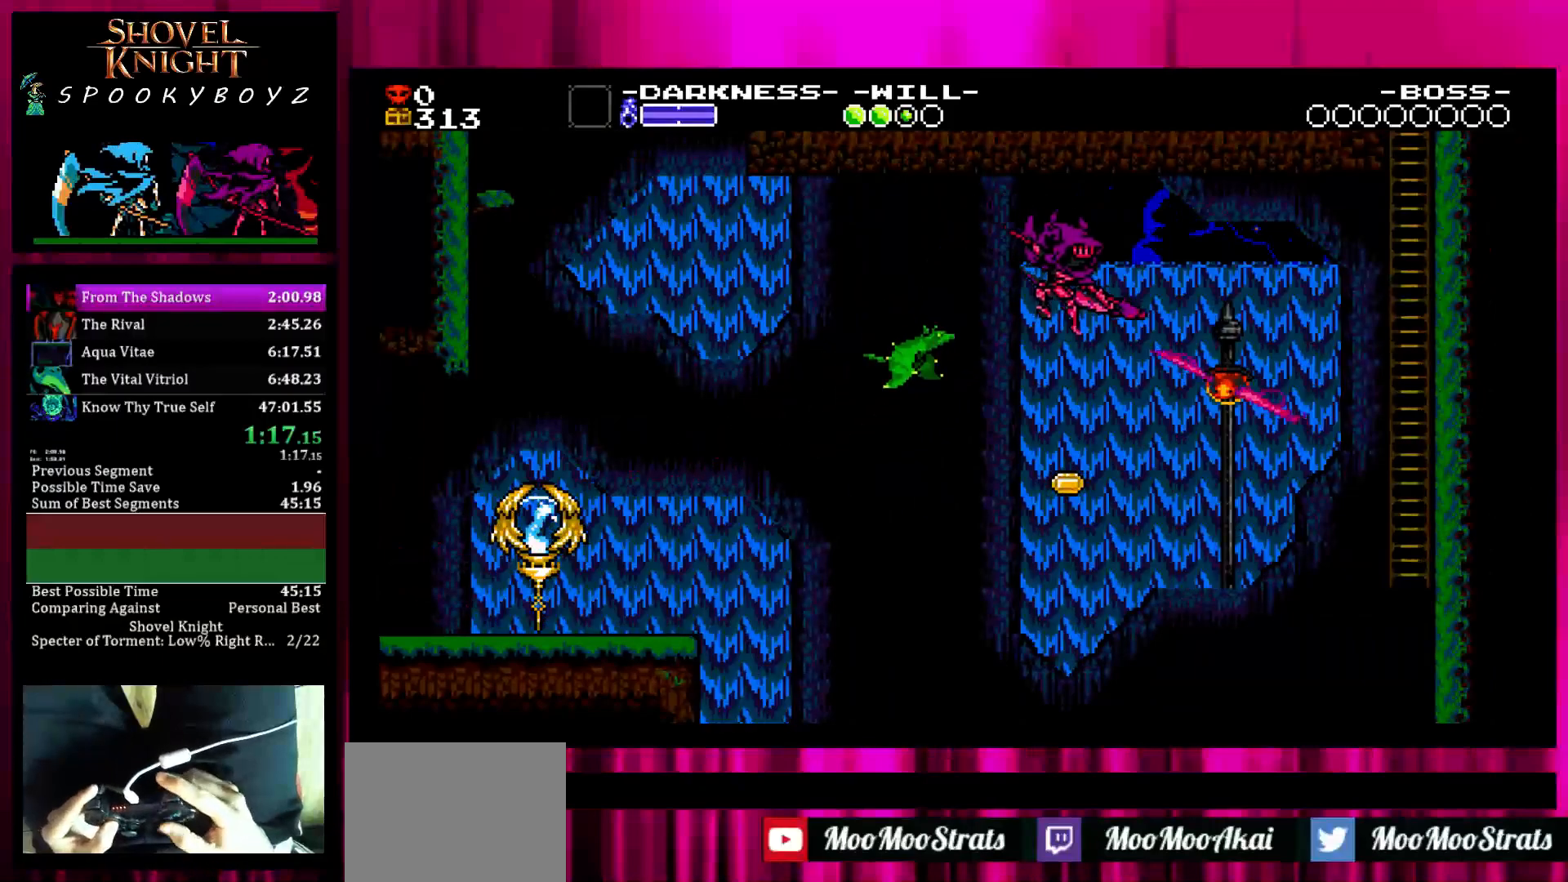
{"buttons": [], "left_stick": "up-right", "right_stick": "center", "button_events": []}
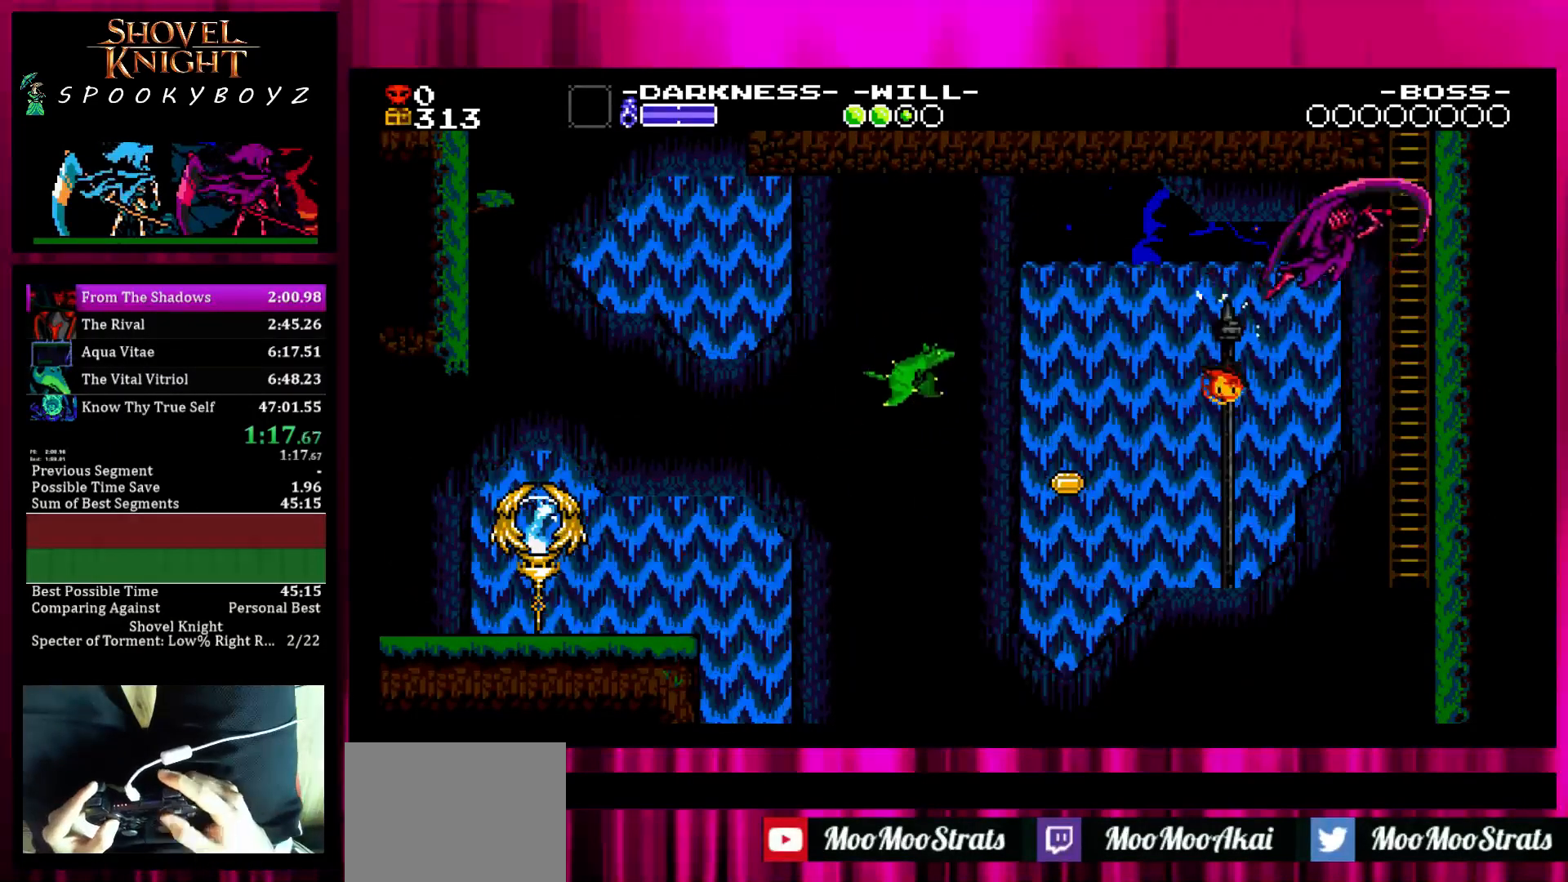
{"buttons": [], "left_stick": "up-right", "right_stick": "center", "button_events": []}
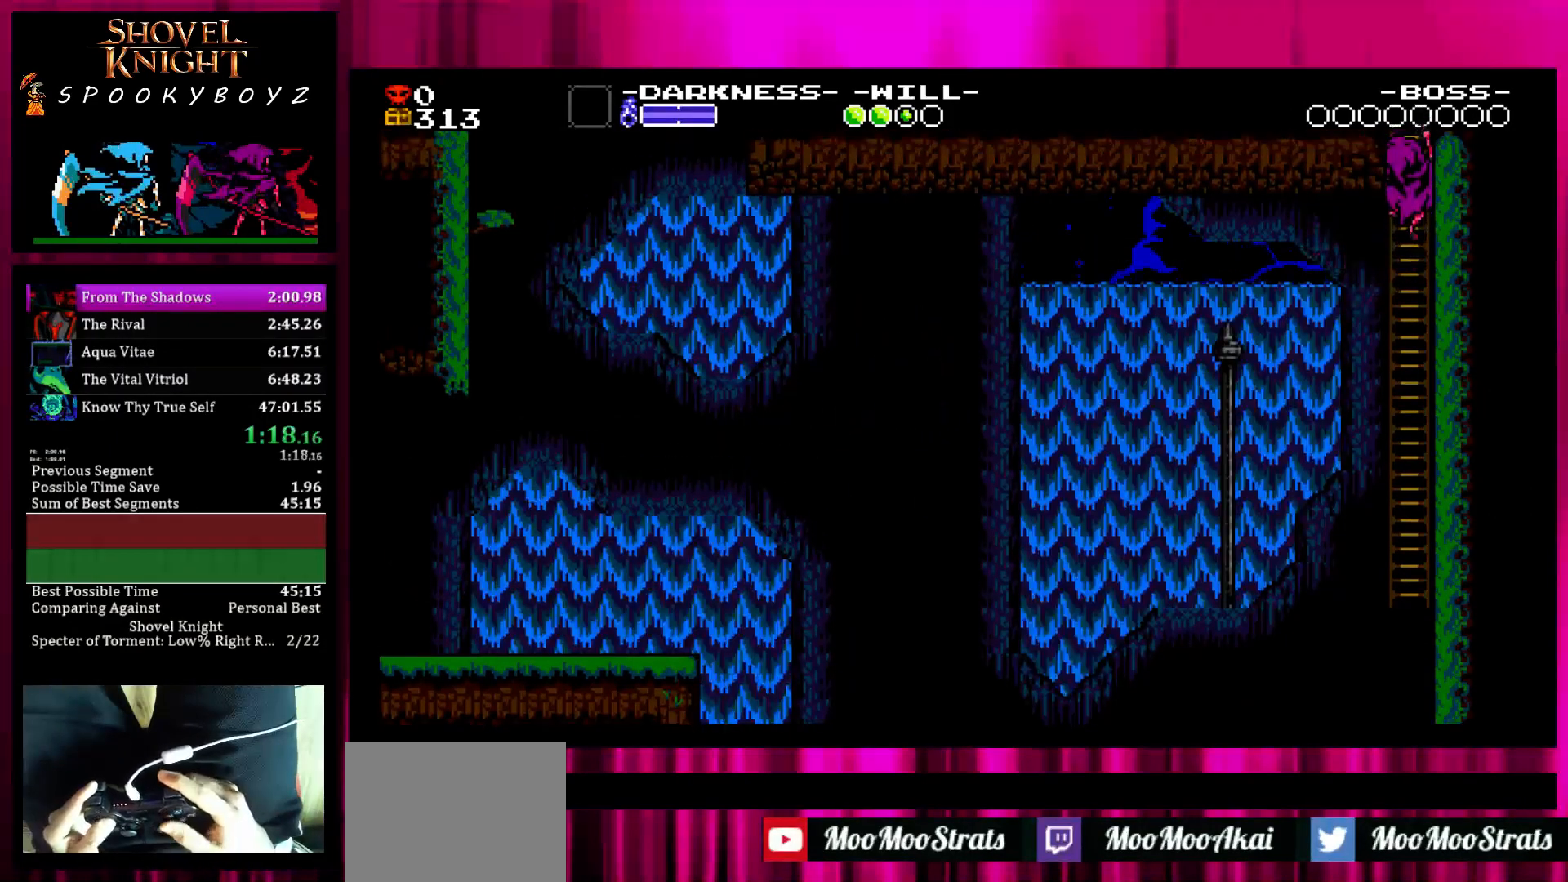
{"buttons": [], "left_stick": "up-left", "right_stick": "center", "button_events": []}
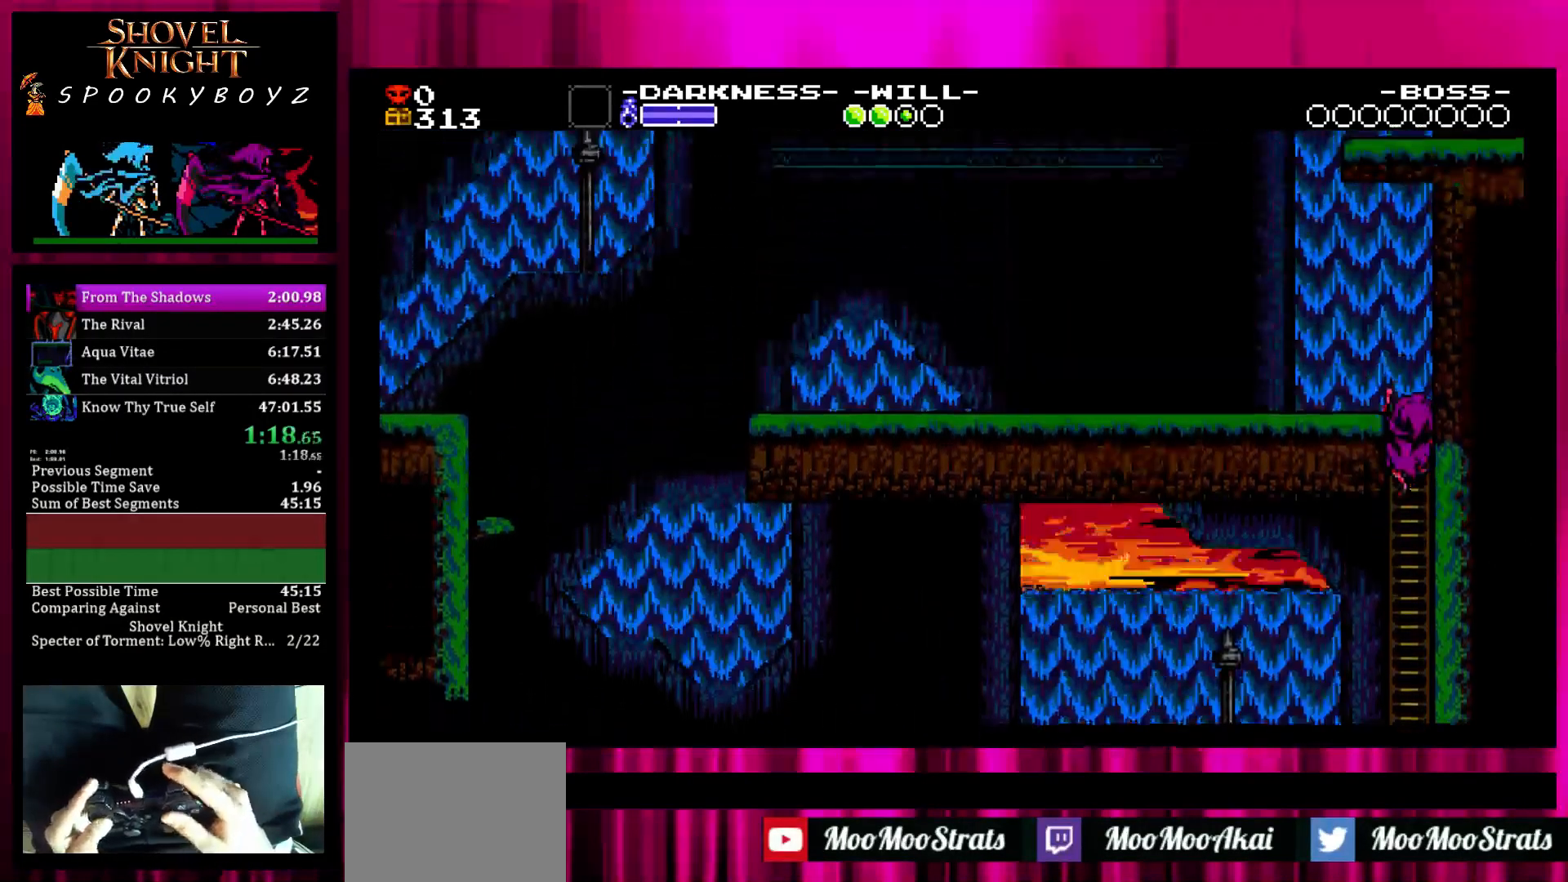
{"buttons": [], "left_stick": "up-left", "right_stick": "center", "button_events": []}
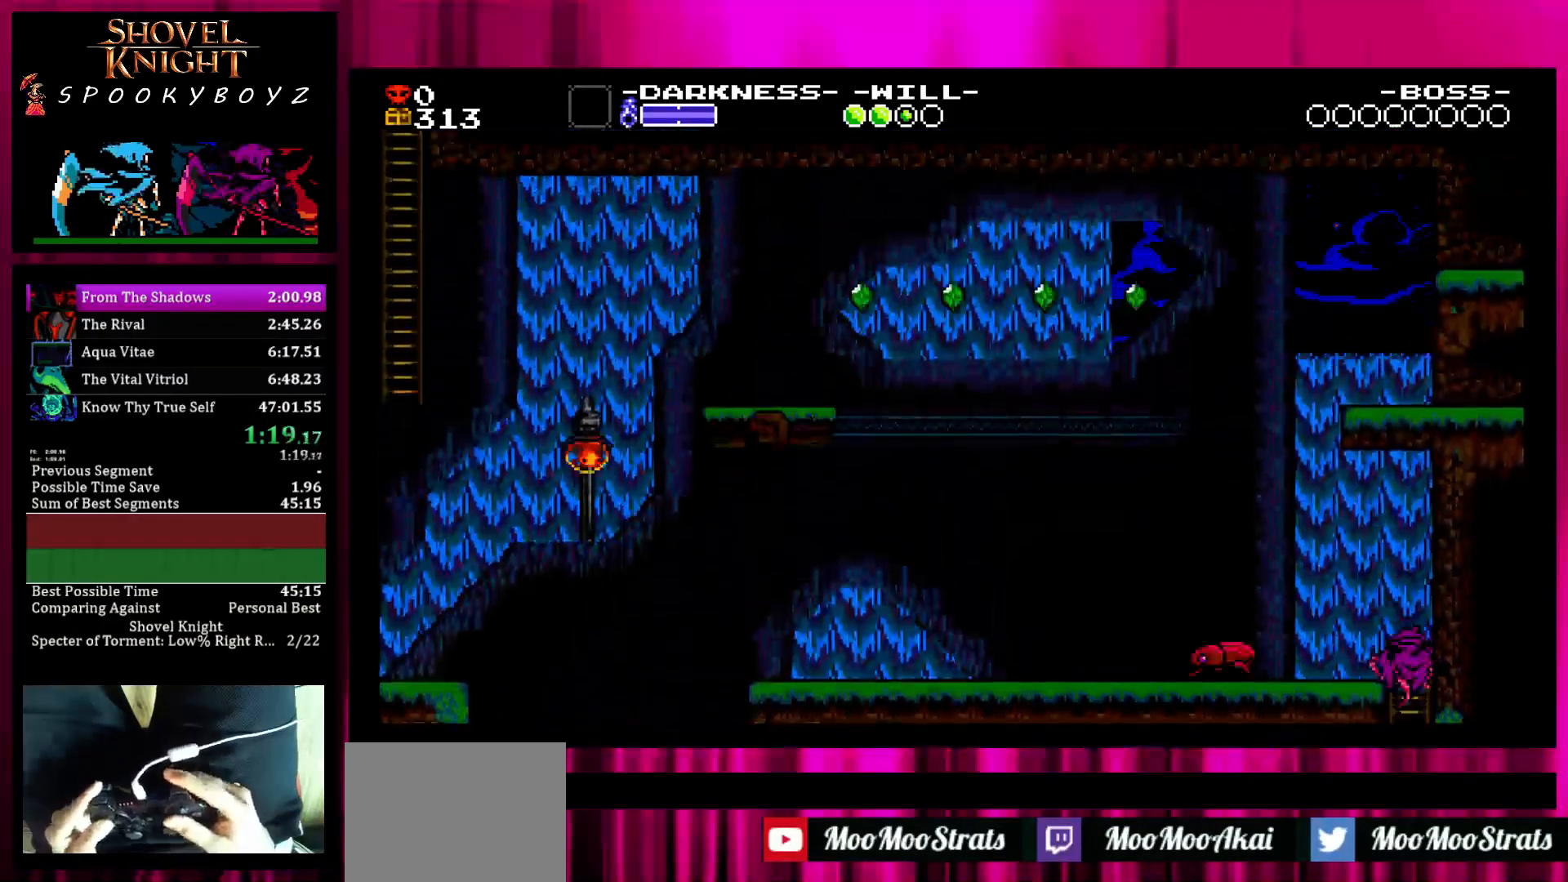
{"buttons": ["SQUARE"], "left_stick": "up-left", "right_stick": "center", "button_events": [[483, "SQUARE", "down"]]}
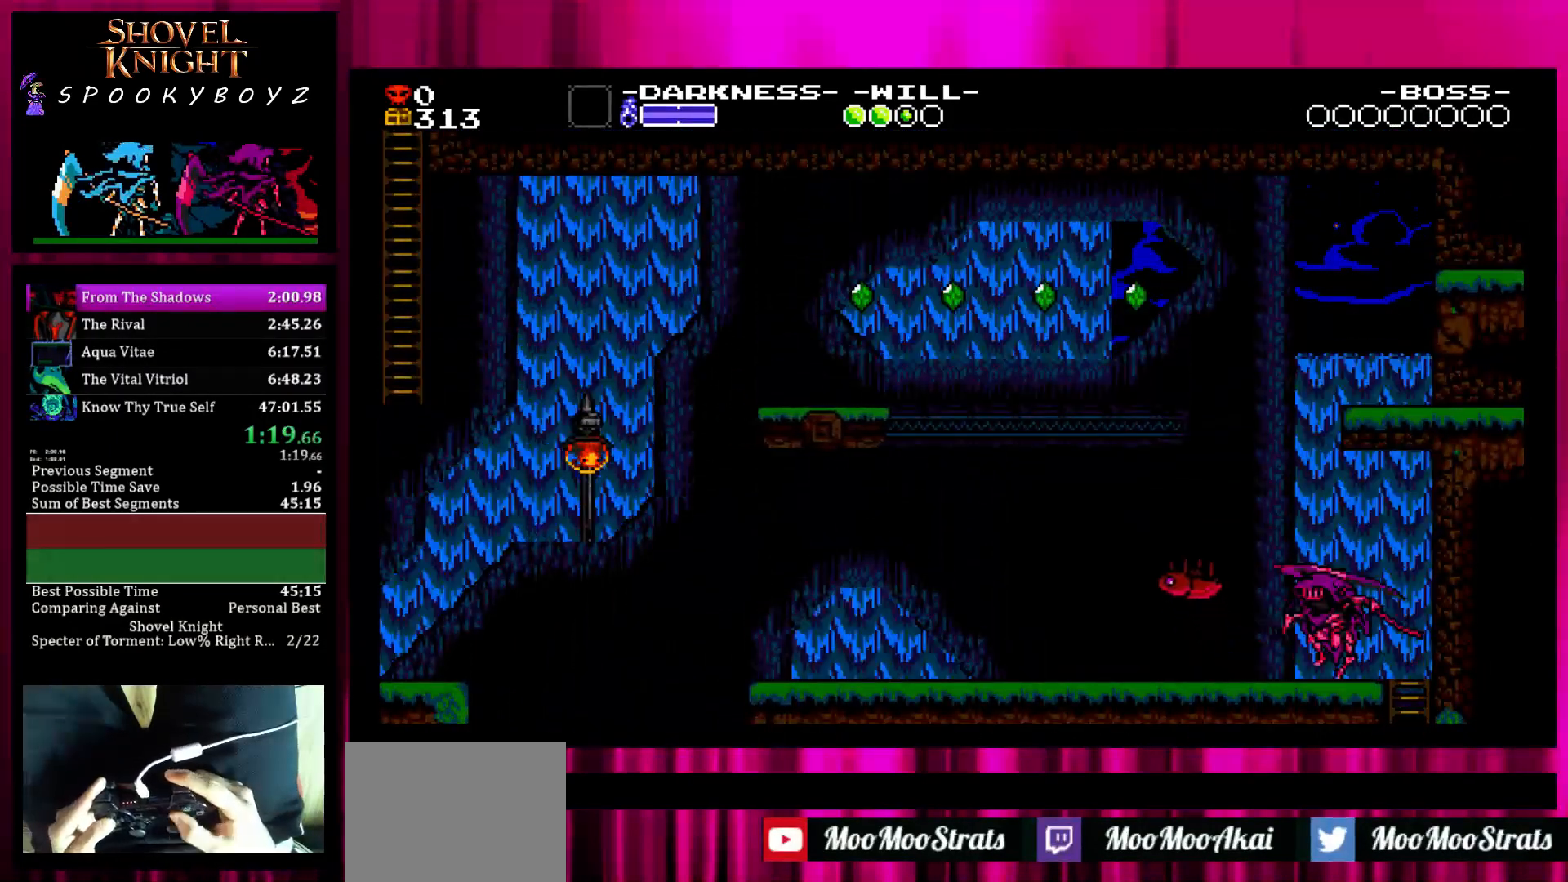
{"buttons": [], "left_stick": "left", "right_stick": "center", "button_events": [[183, "SQUARE", "up"]]}